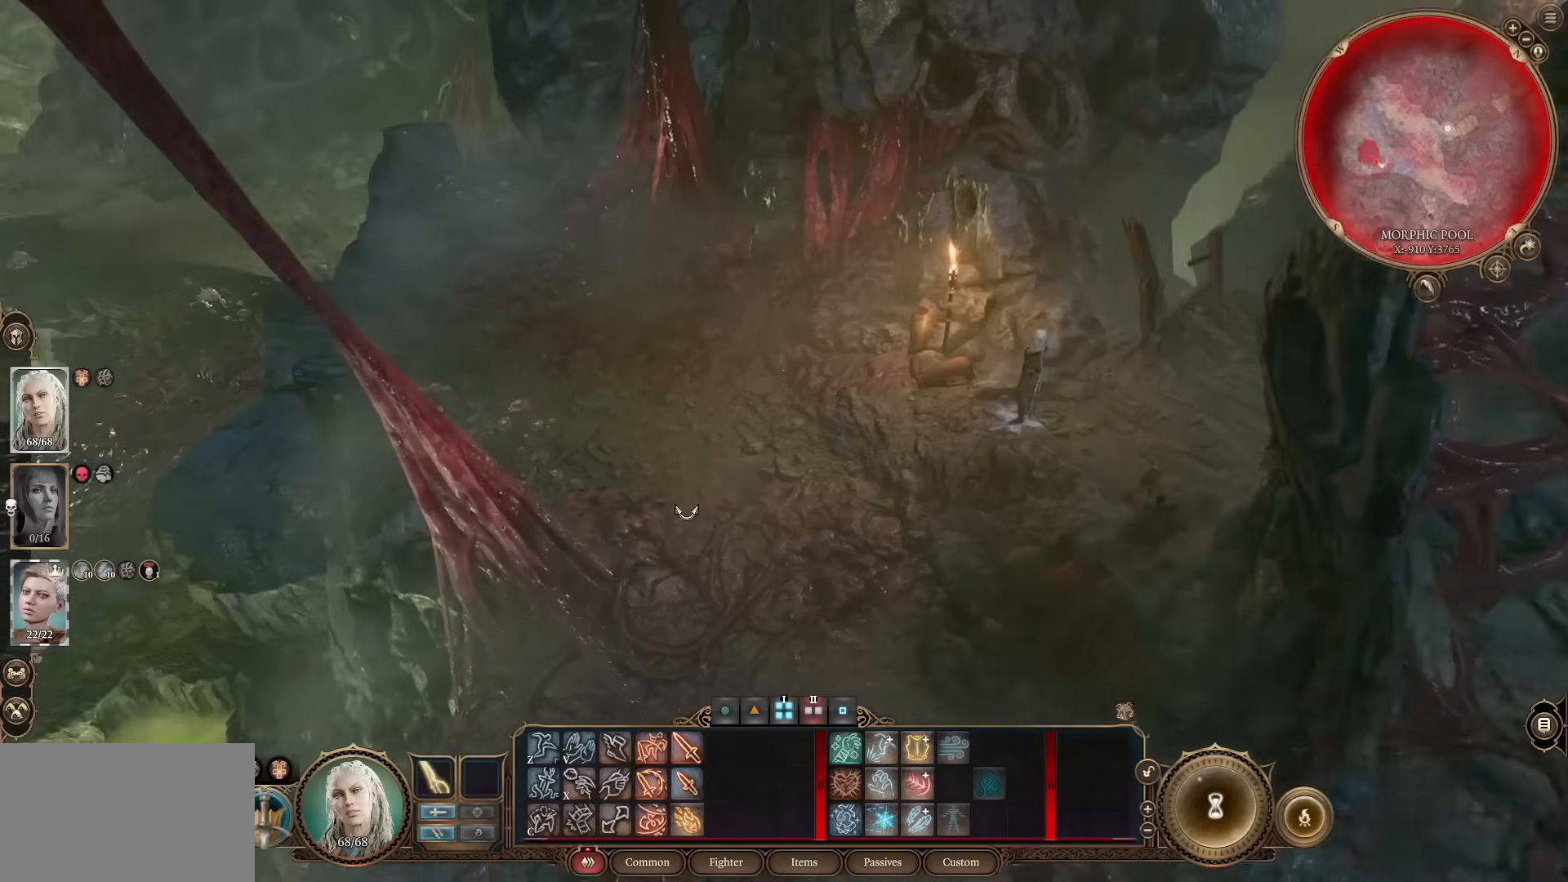
Gameplay with keyboard and mouse; each line is a JSON object with the keys and mouse buttons held at the frame after it. "events" lists presses ("down") and releases ("up") of "1", "2", "3", "4", "5", "a", "alt", "c", "caps_lock", "ctrl", "d", "e", "f", "g", "q", "r", "s", "shift", "space", "t", "tab", "v", "w", "x", "z", "mouse_left", "mouse_wheel" and "mouse_right" between this image and that frame as [ms after this image, input, new state], when the widget could be followed in between. "mouse_left", "mouse_wheel", "mouse_right" = the "left", "wheel", "right" buttons of the "mouse" list. No other keys are recorded. "wheel" means that the mouse wheel is clicked or scrolled. Not read: mouse_move.
{"keys": [], "mouse": [], "events": [[83, "a", "up"]]}
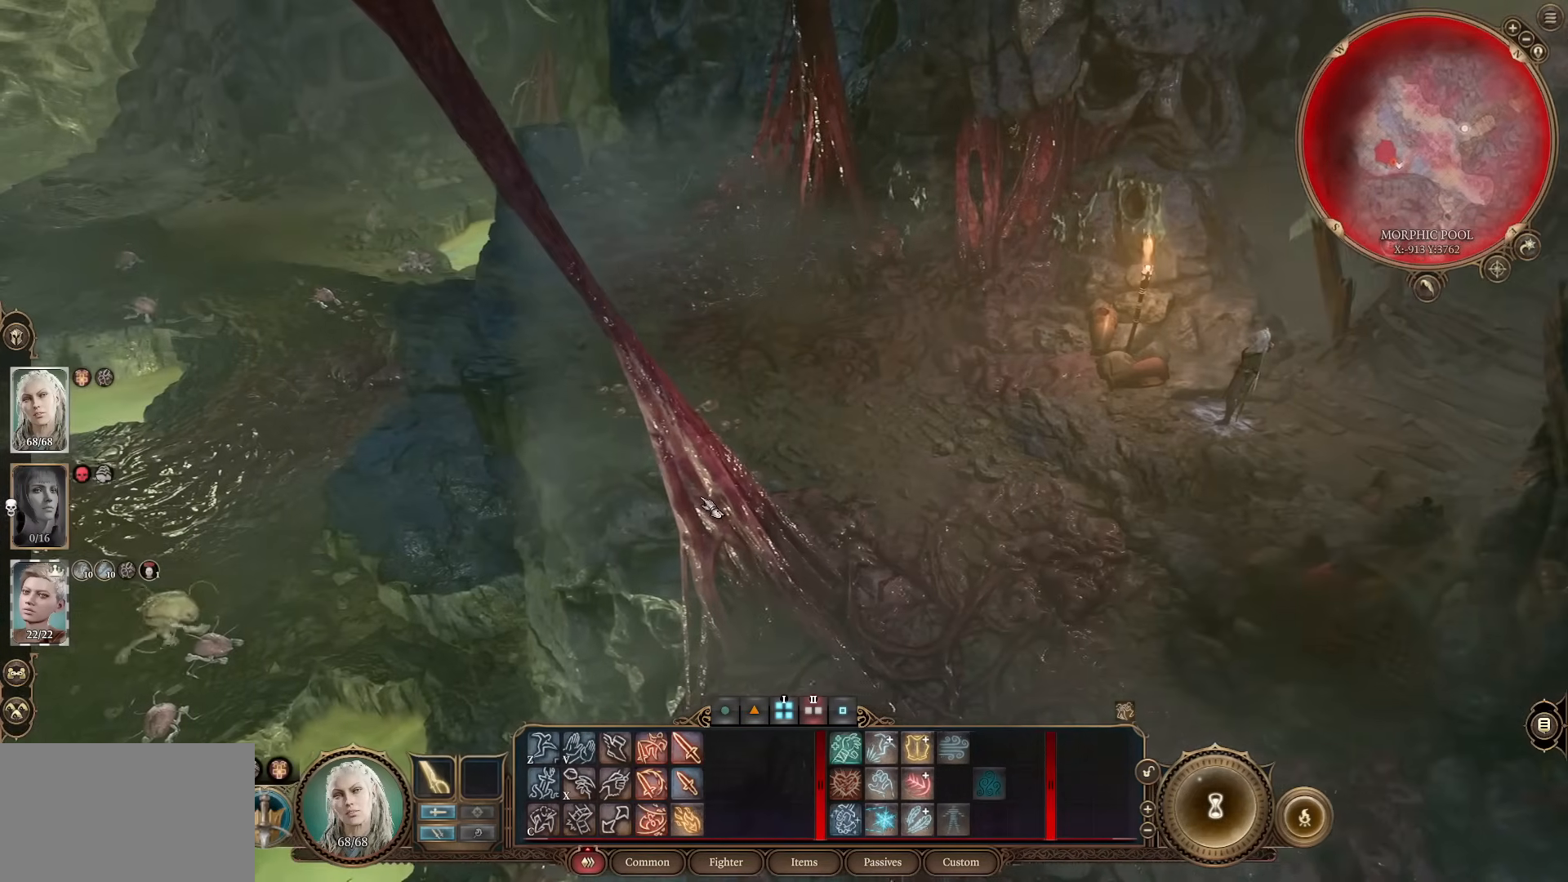
{"keys": [], "mouse": [], "events": [[283, "mouse_wheel", "down"], [417, "mouse_wheel", "up"]]}
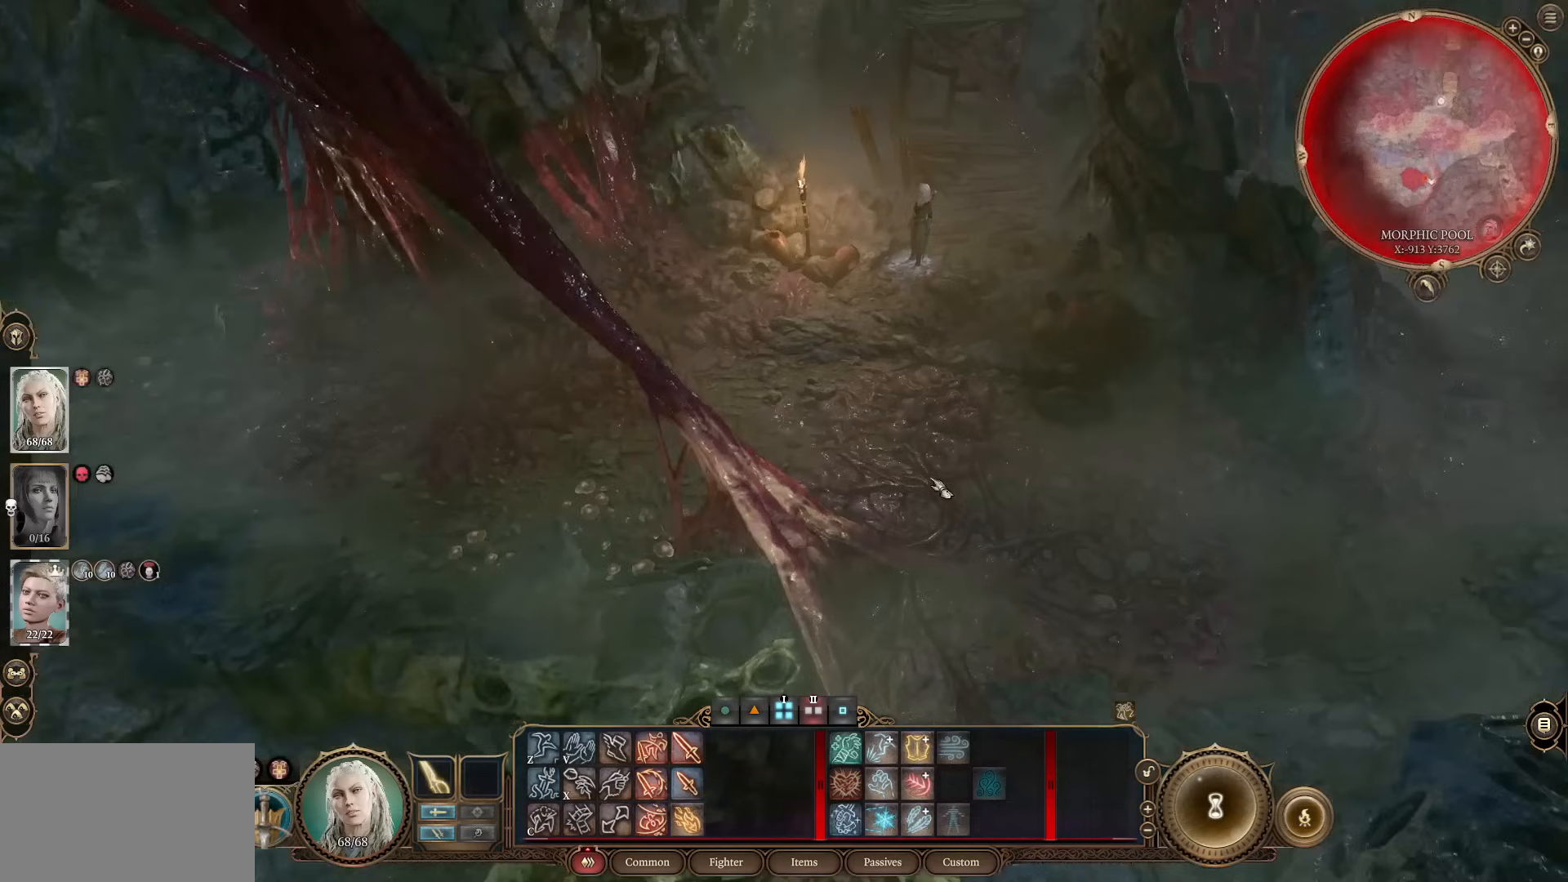
{"keys": [], "mouse": [], "events": [[67, "w", "down"], [150, "d", "down"], [200, "w", "up"], [250, "d", "up"]]}
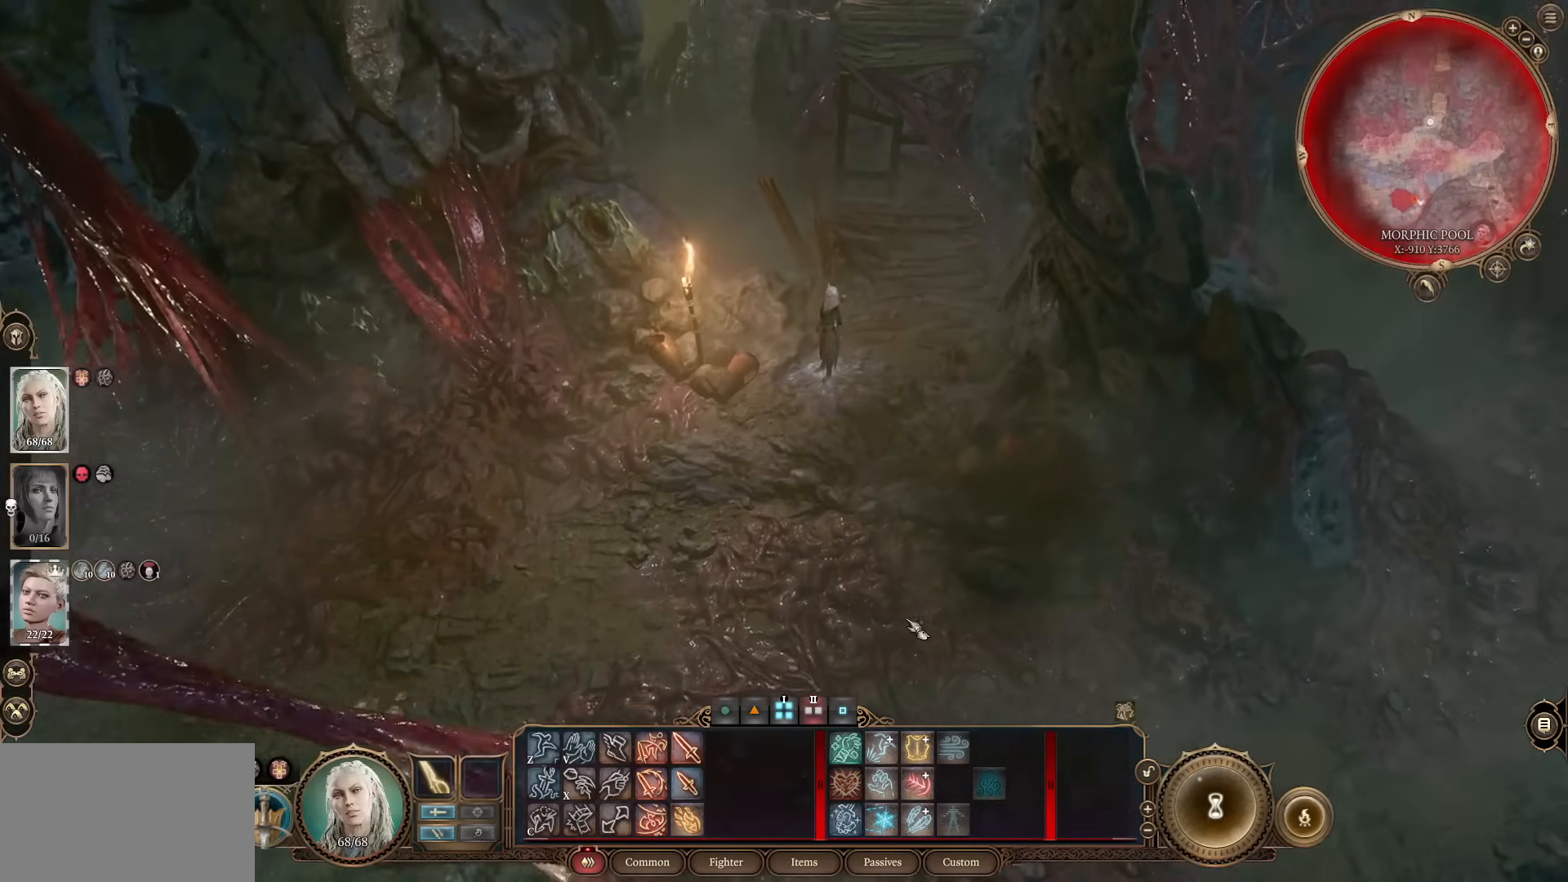
{"keys": [], "mouse": [], "events": []}
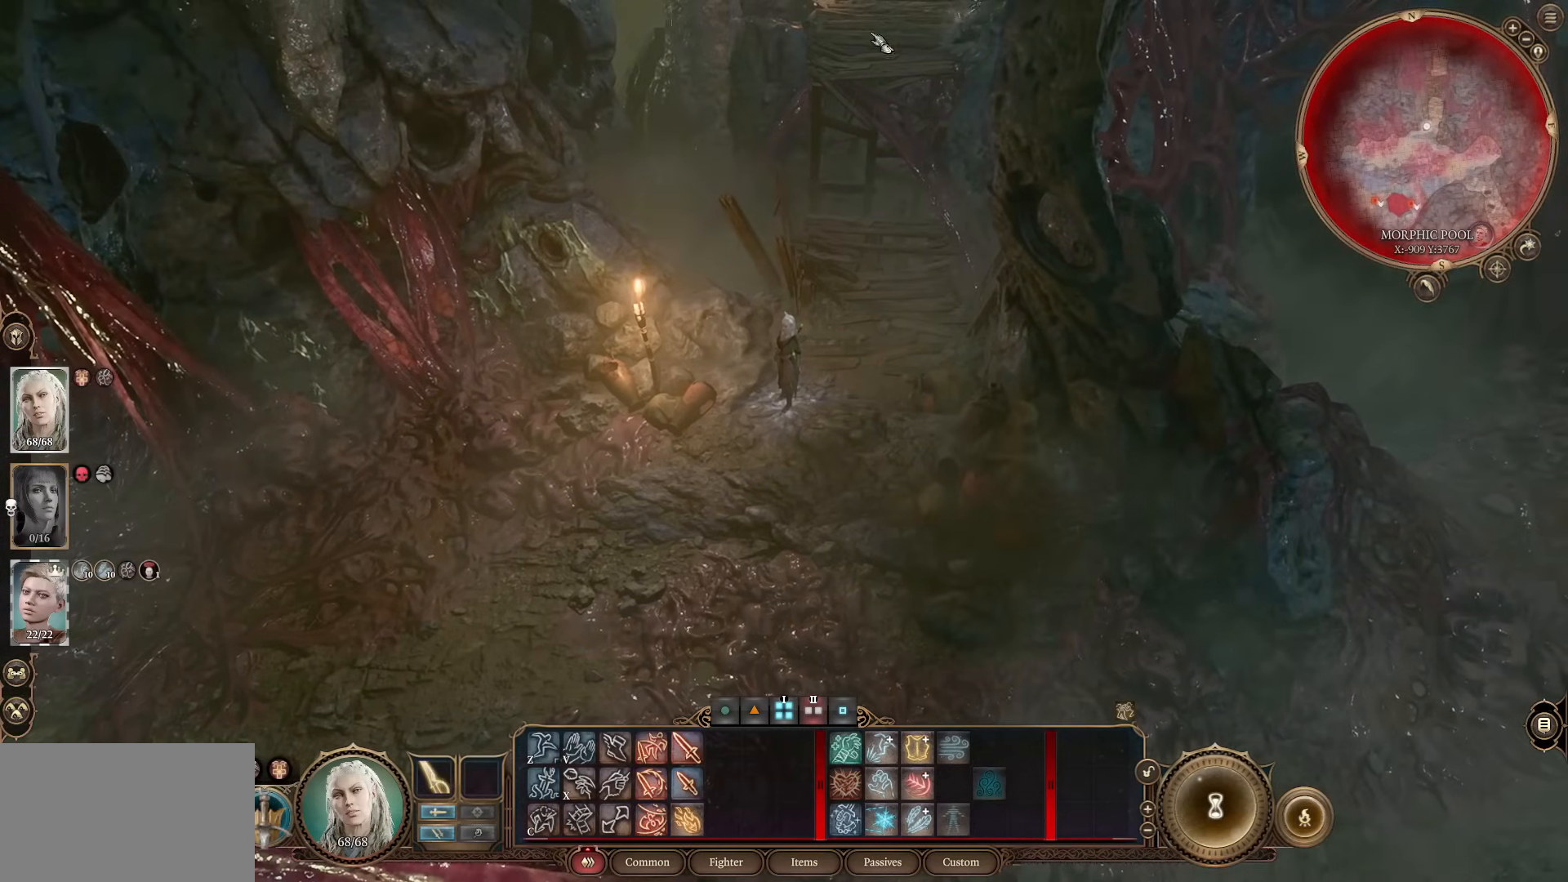
{"keys": [], "mouse": [], "events": []}
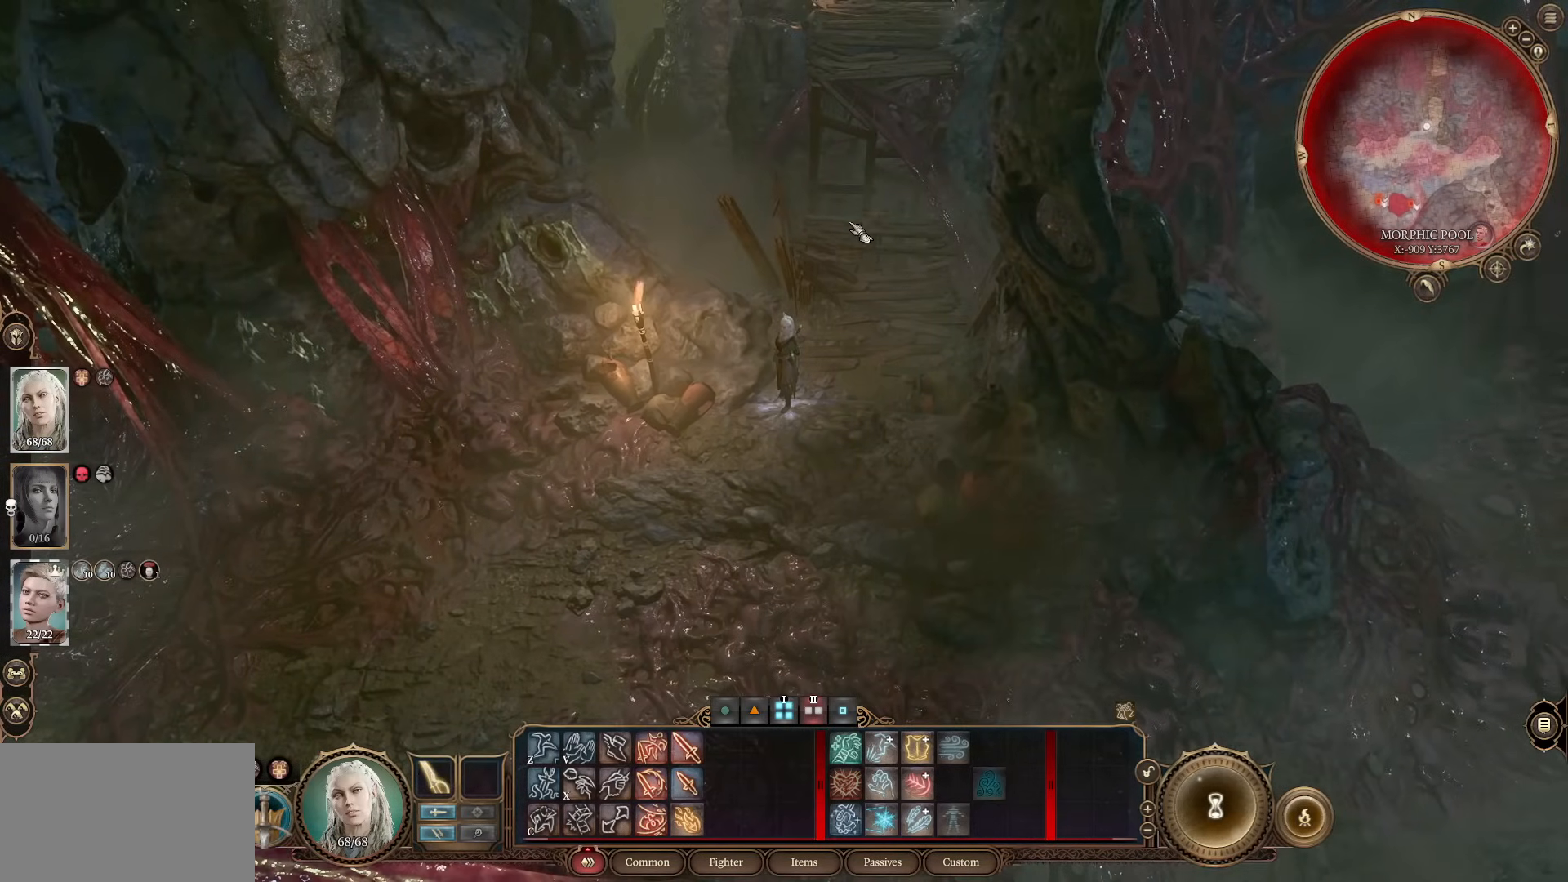
{"keys": ["w"], "mouse": [], "events": [[250, "w", "down"]]}
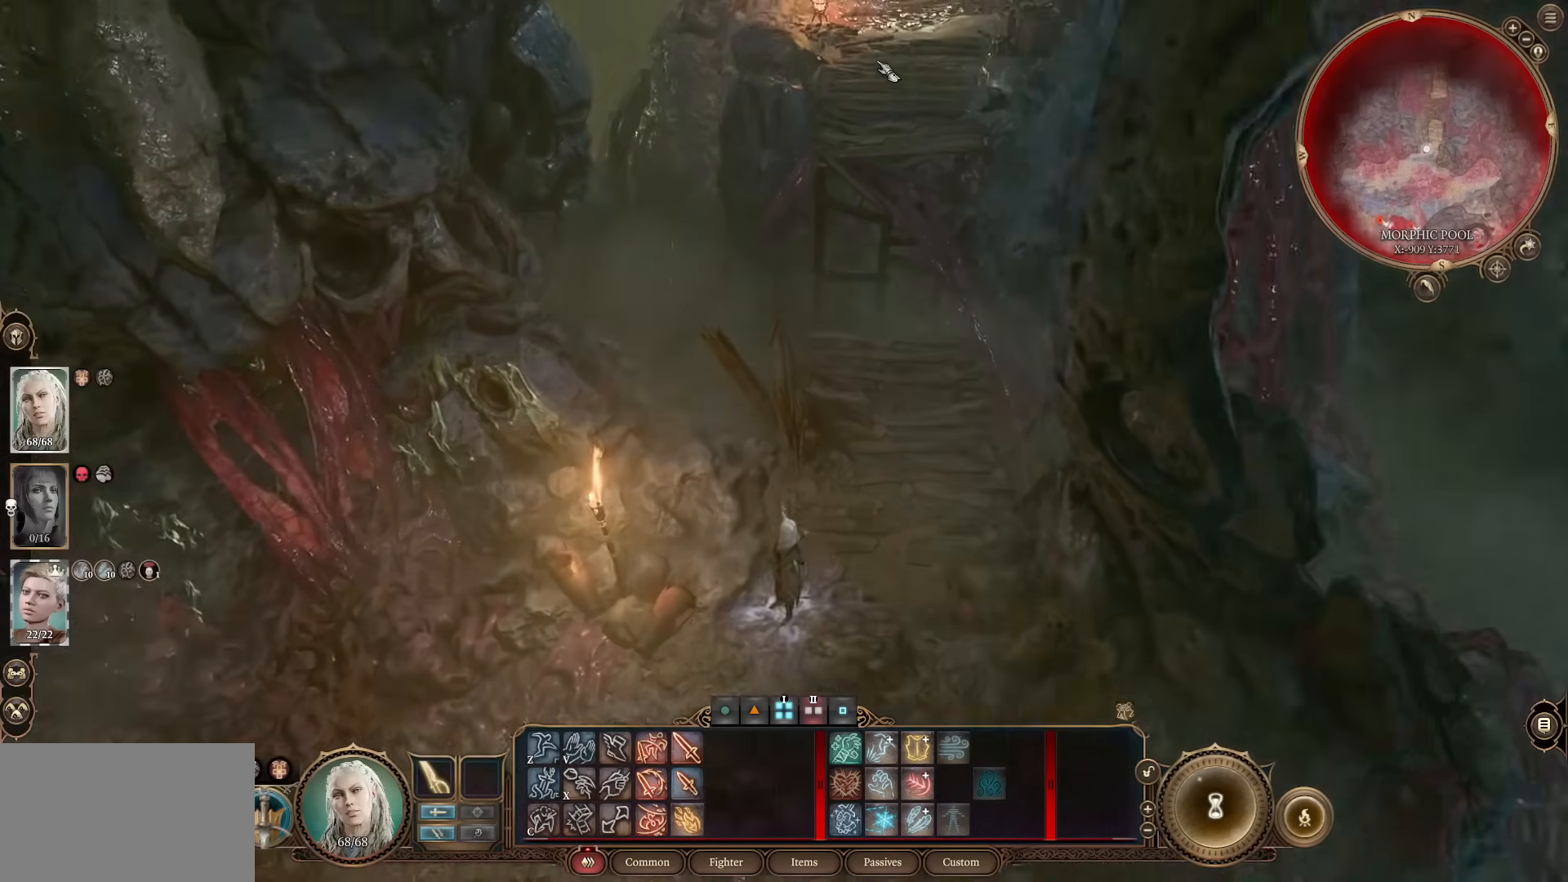
{"keys": ["w"], "mouse": [], "events": [[117, "w", "up"], [167, "d", "down"], [217, "d", "up"], [501, "w", "down"]]}
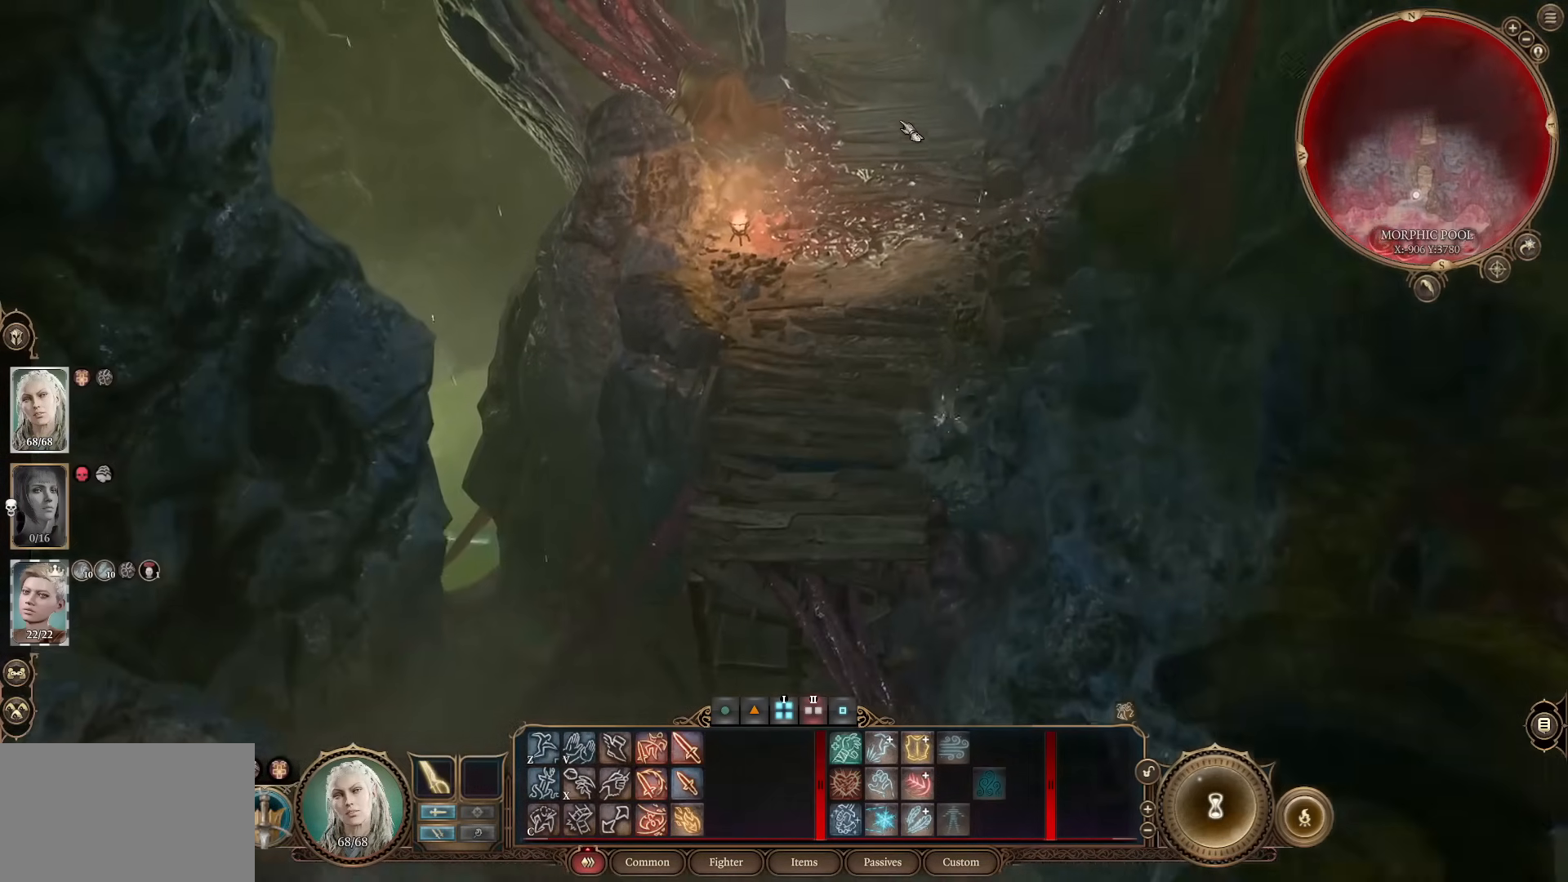
{"keys": [], "mouse": [], "events": [[283, "w", "up"]]}
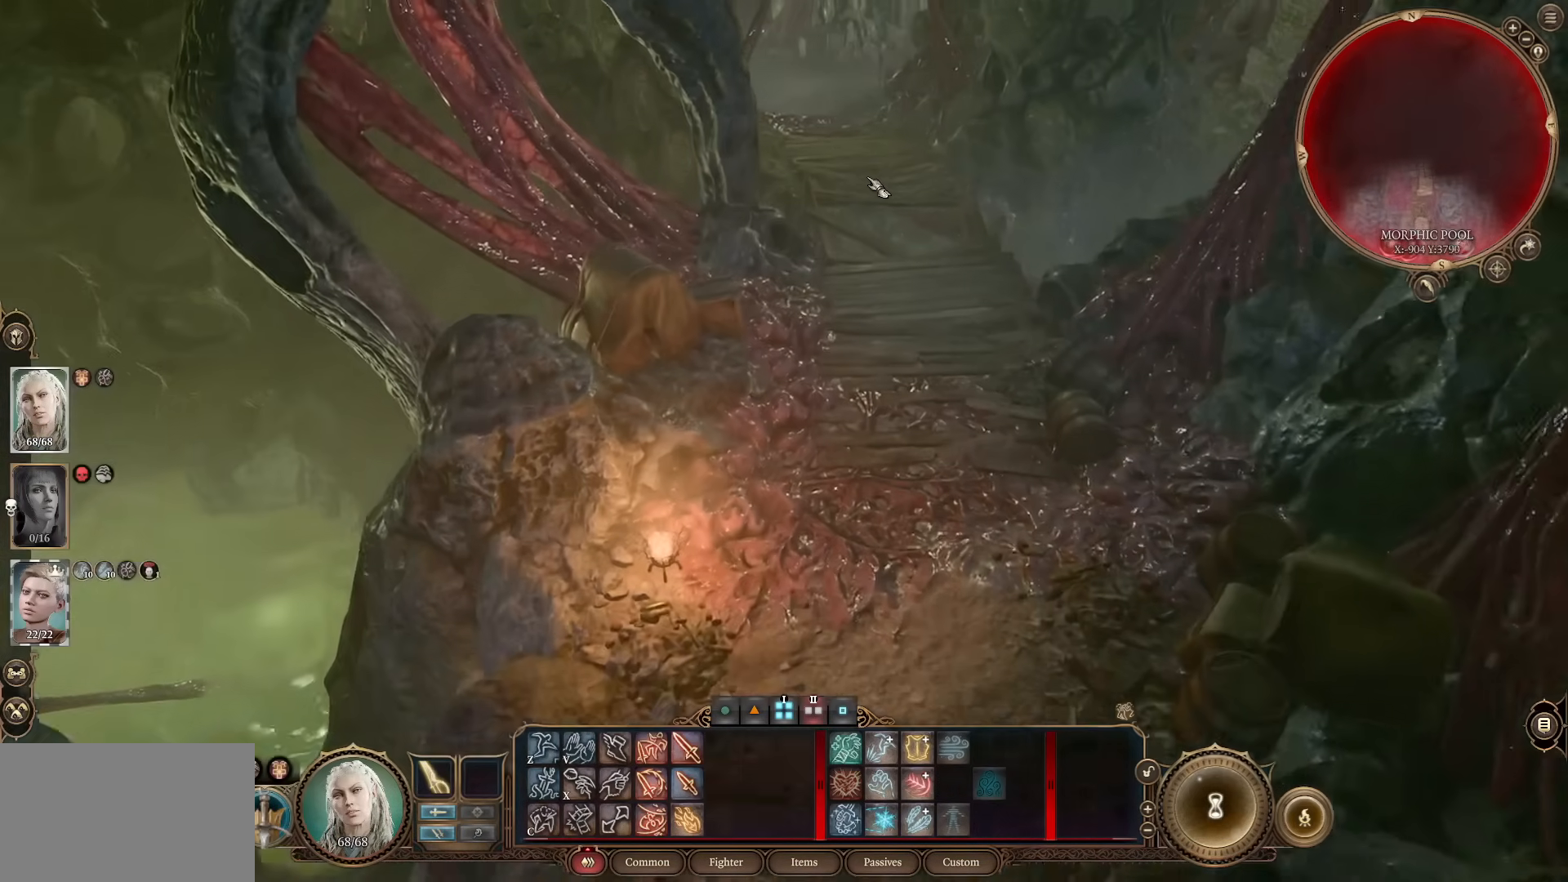
{"keys": [], "mouse": [], "events": []}
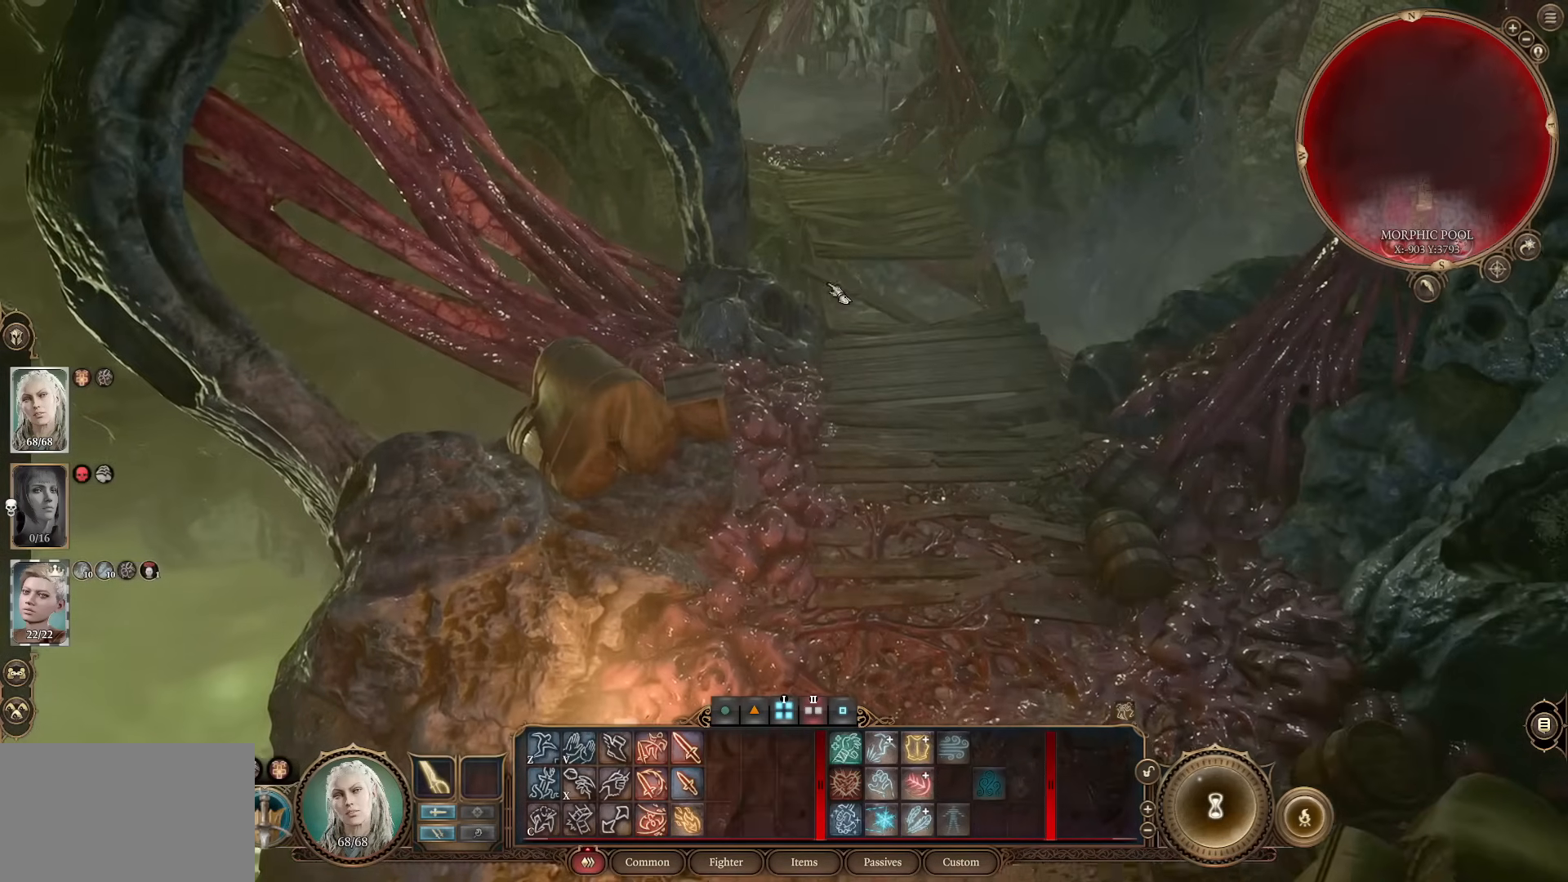
{"keys": ["s"], "mouse": [], "events": [[401, "s", "down"]]}
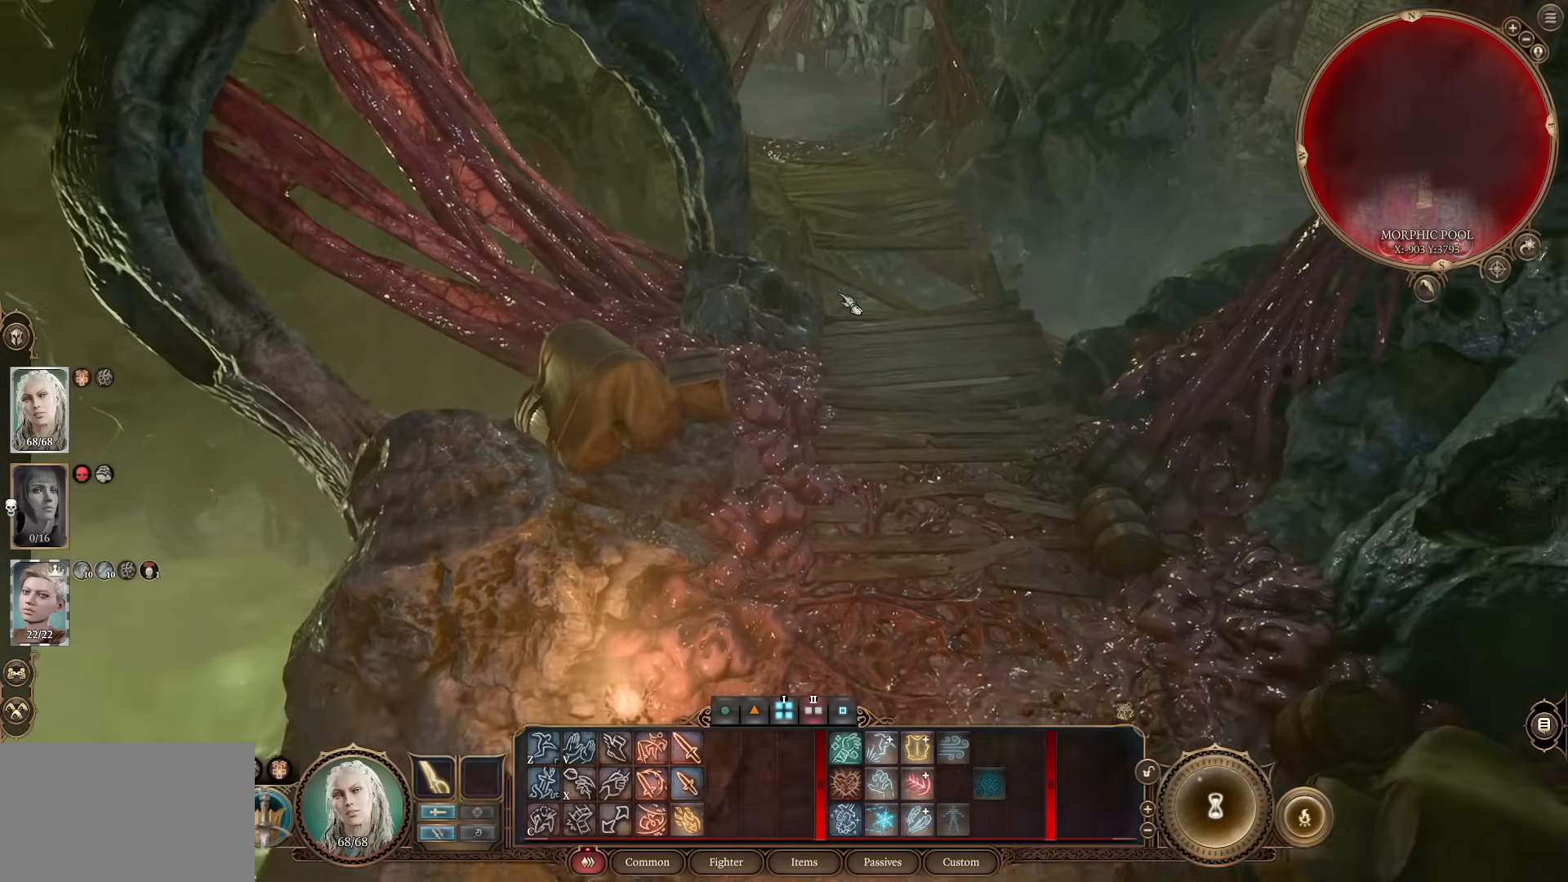
{"keys": ["s"], "mouse": [], "events": [[334, "a", "down"], [417, "a", "up"]]}
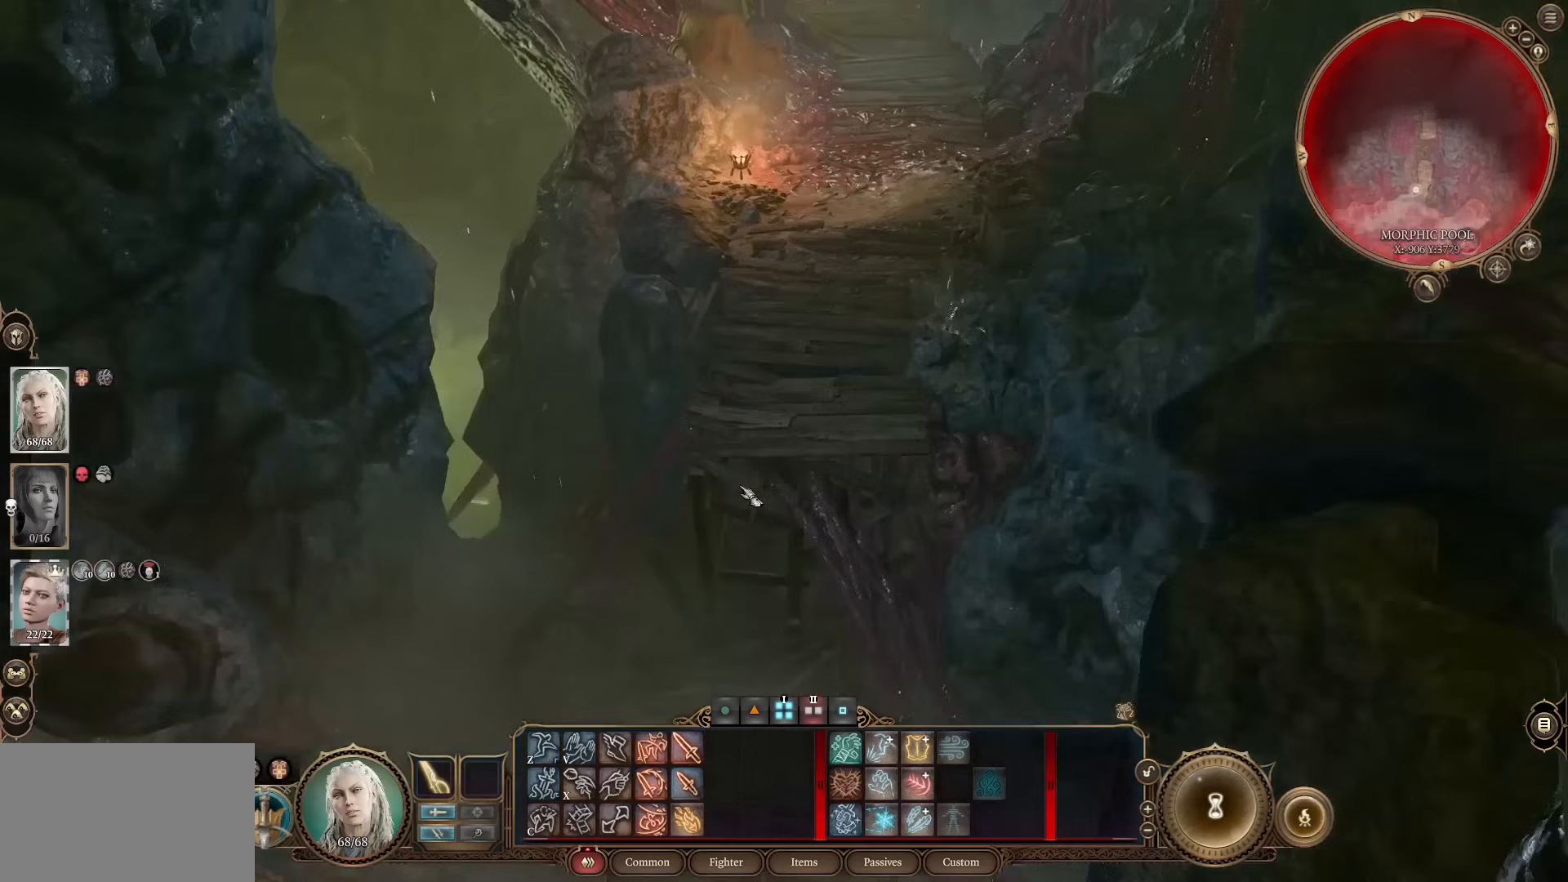
{"keys": [], "mouse": [], "events": [[83, "s", "up"]]}
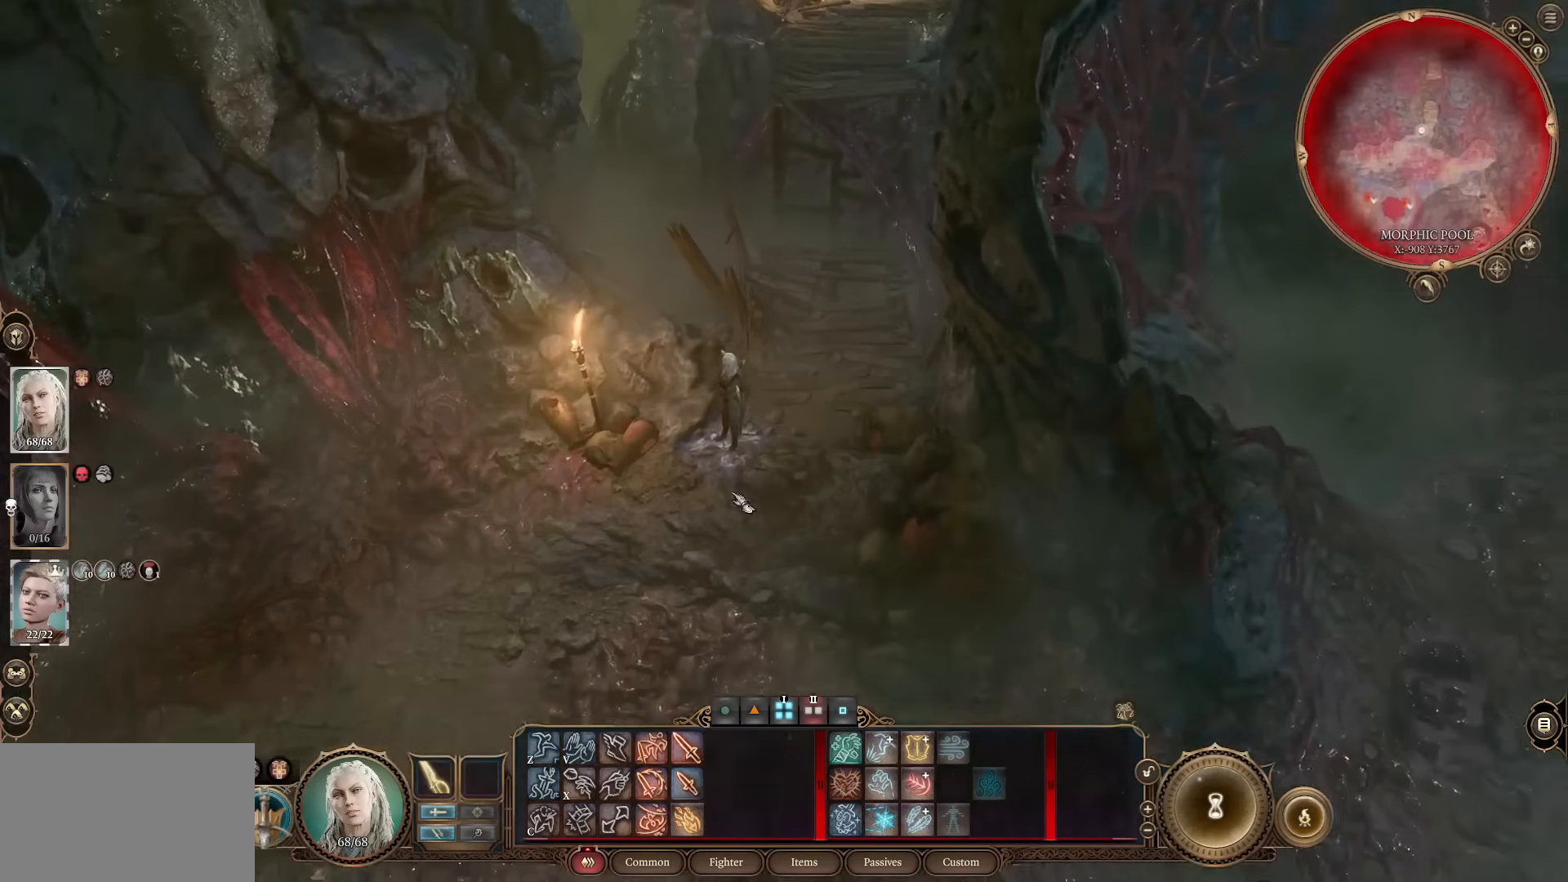
{"keys": [], "mouse": [], "events": []}
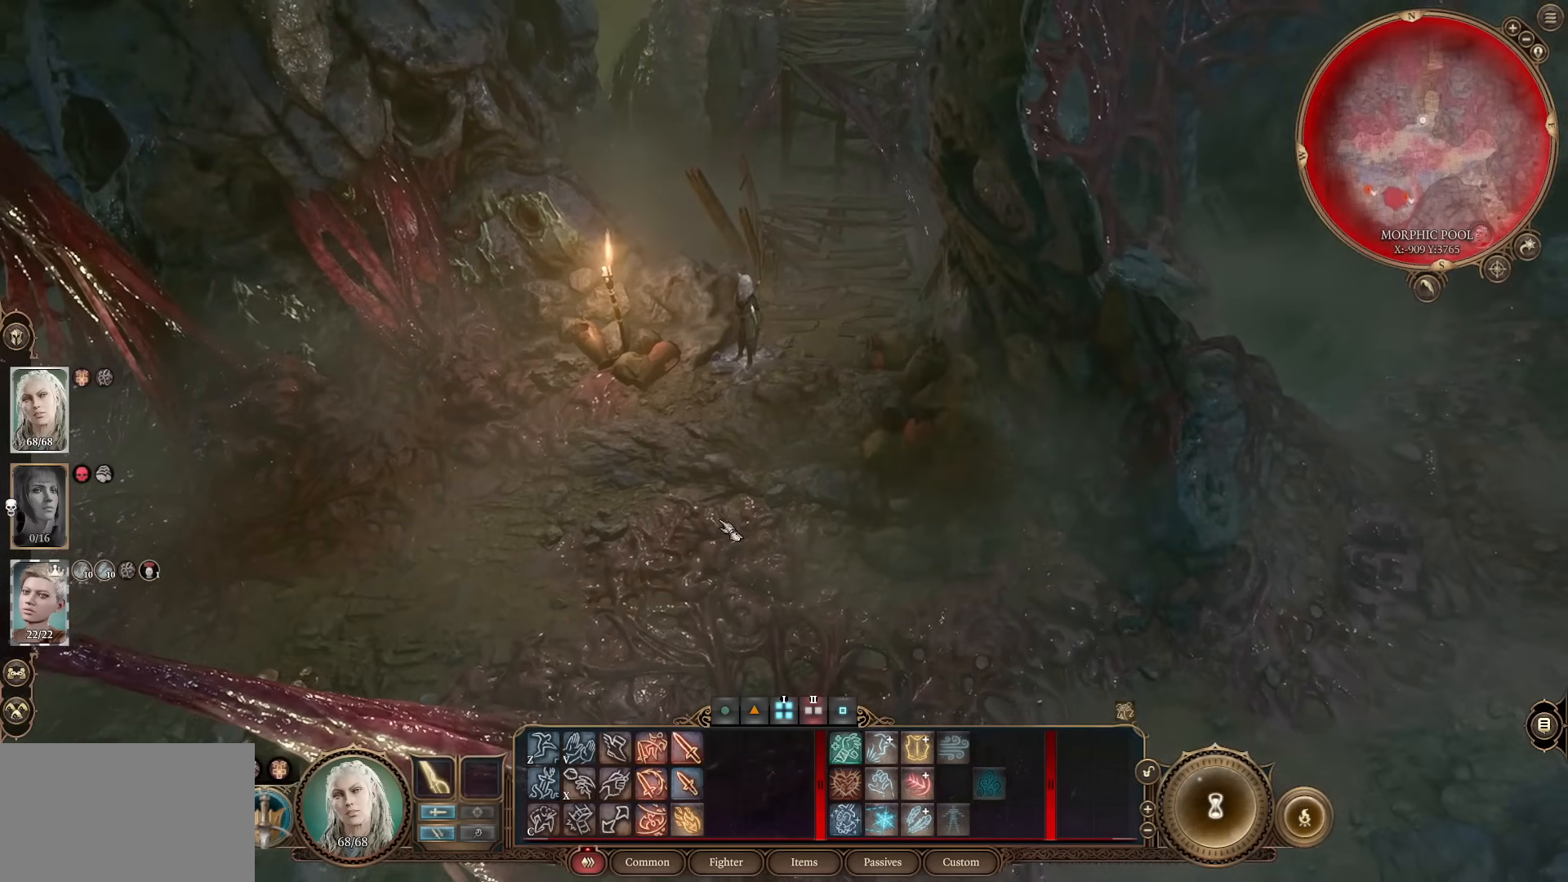
{"keys": [], "mouse": [], "events": []}
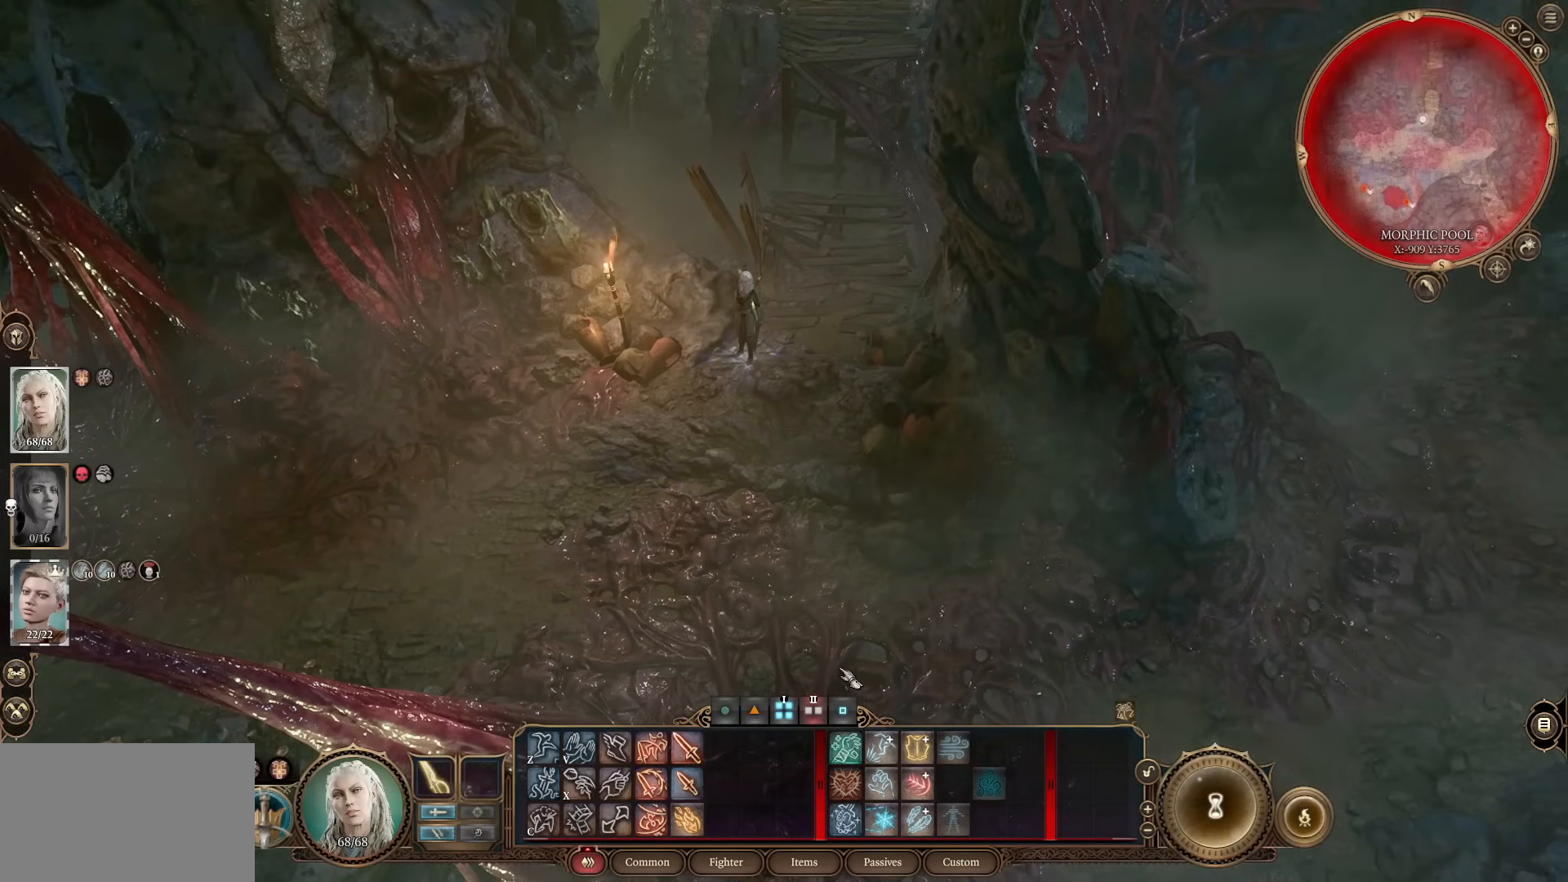
{"keys": [], "mouse": [], "events": []}
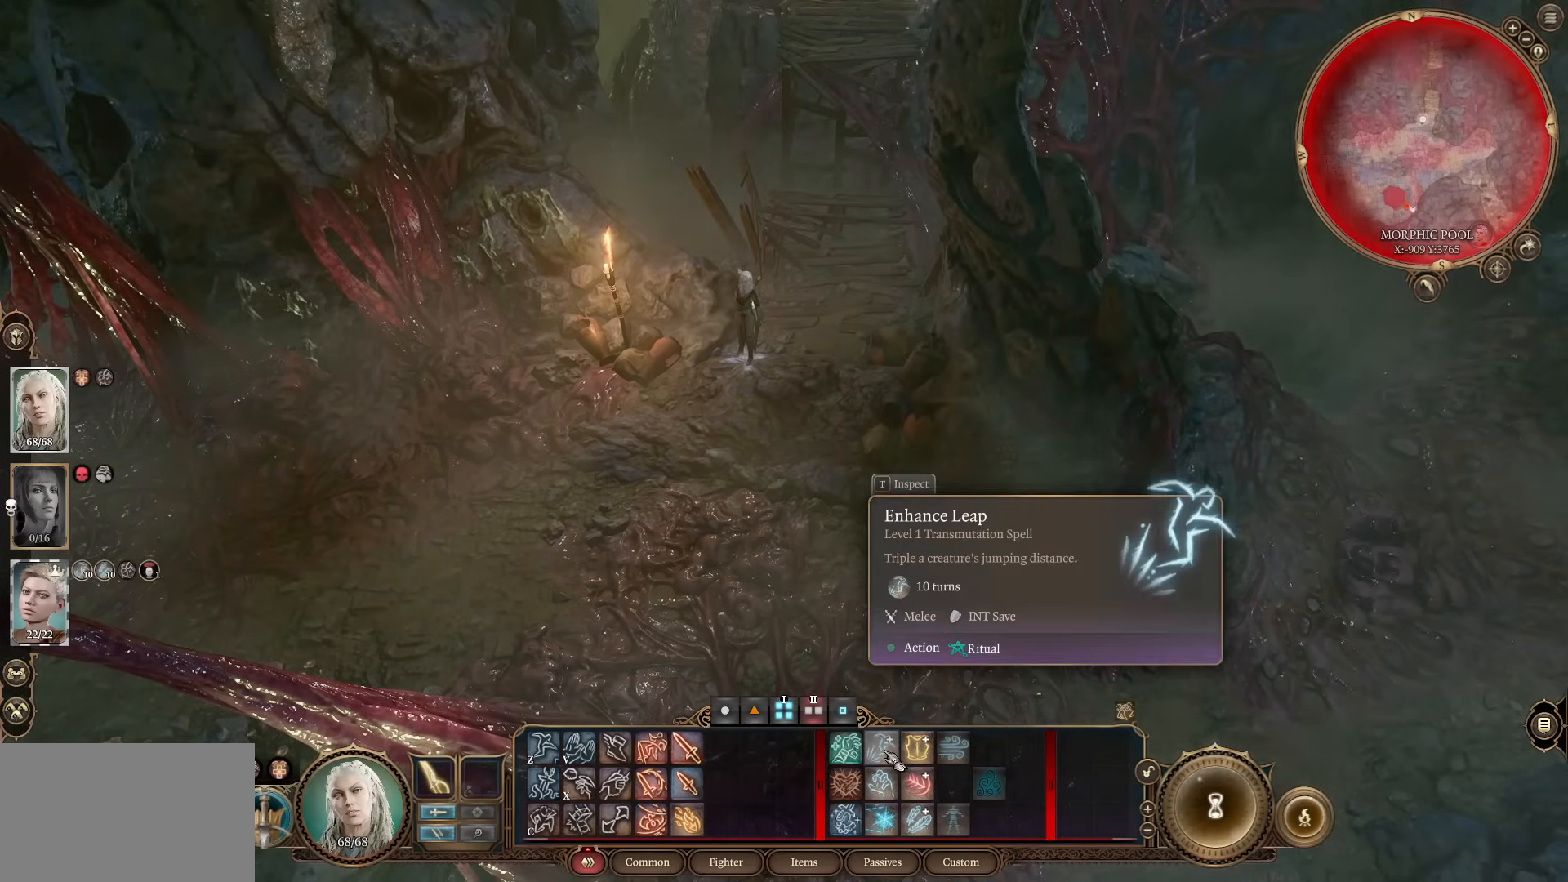
{"keys": [], "mouse": [], "events": []}
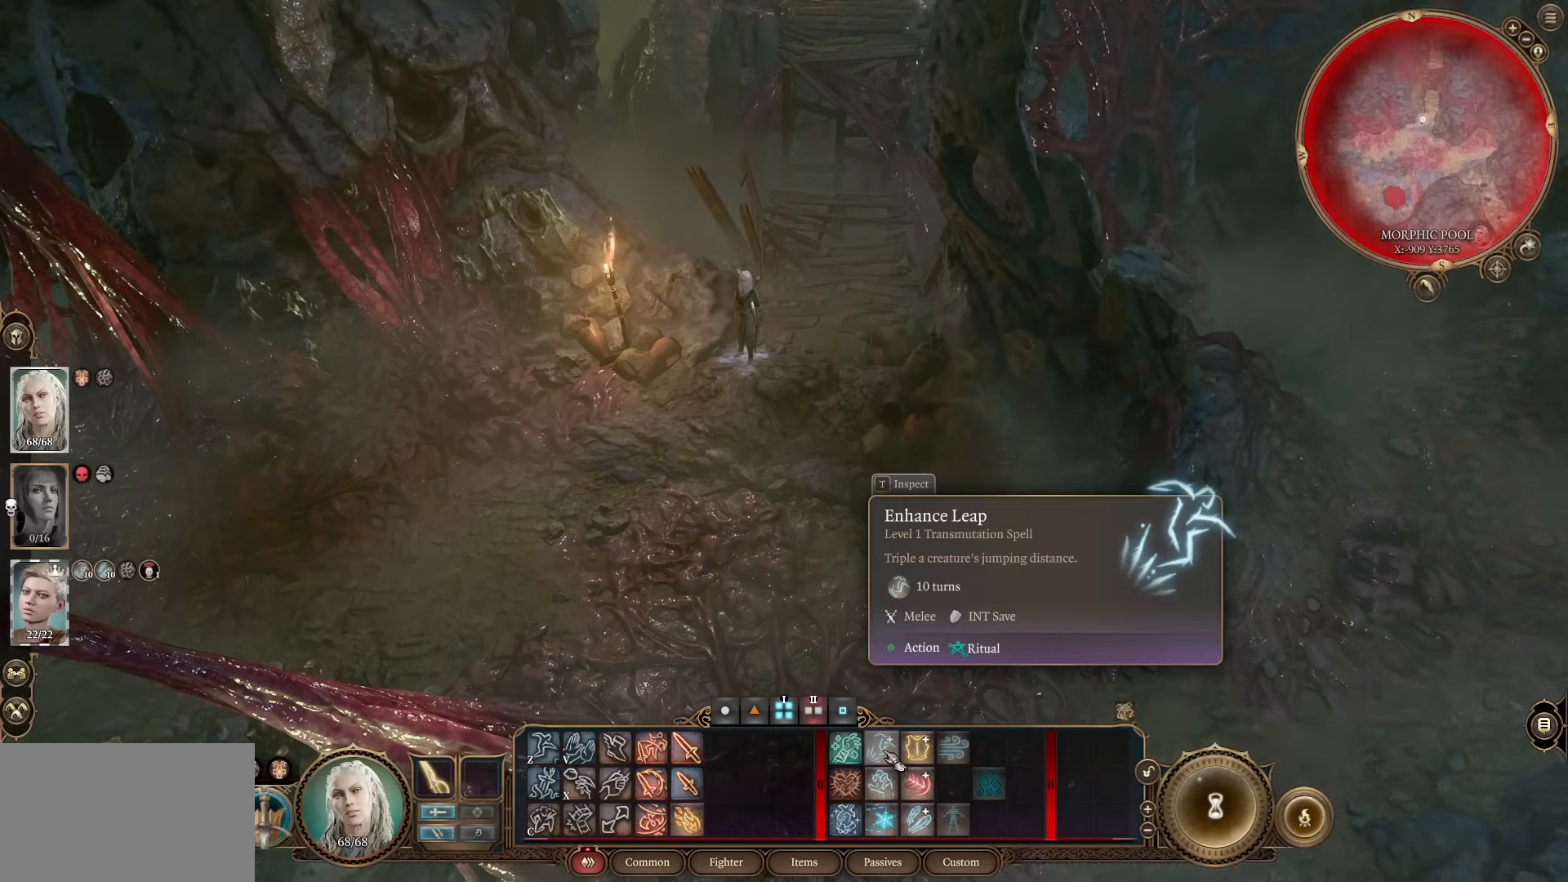
{"keys": [], "mouse": [], "events": []}
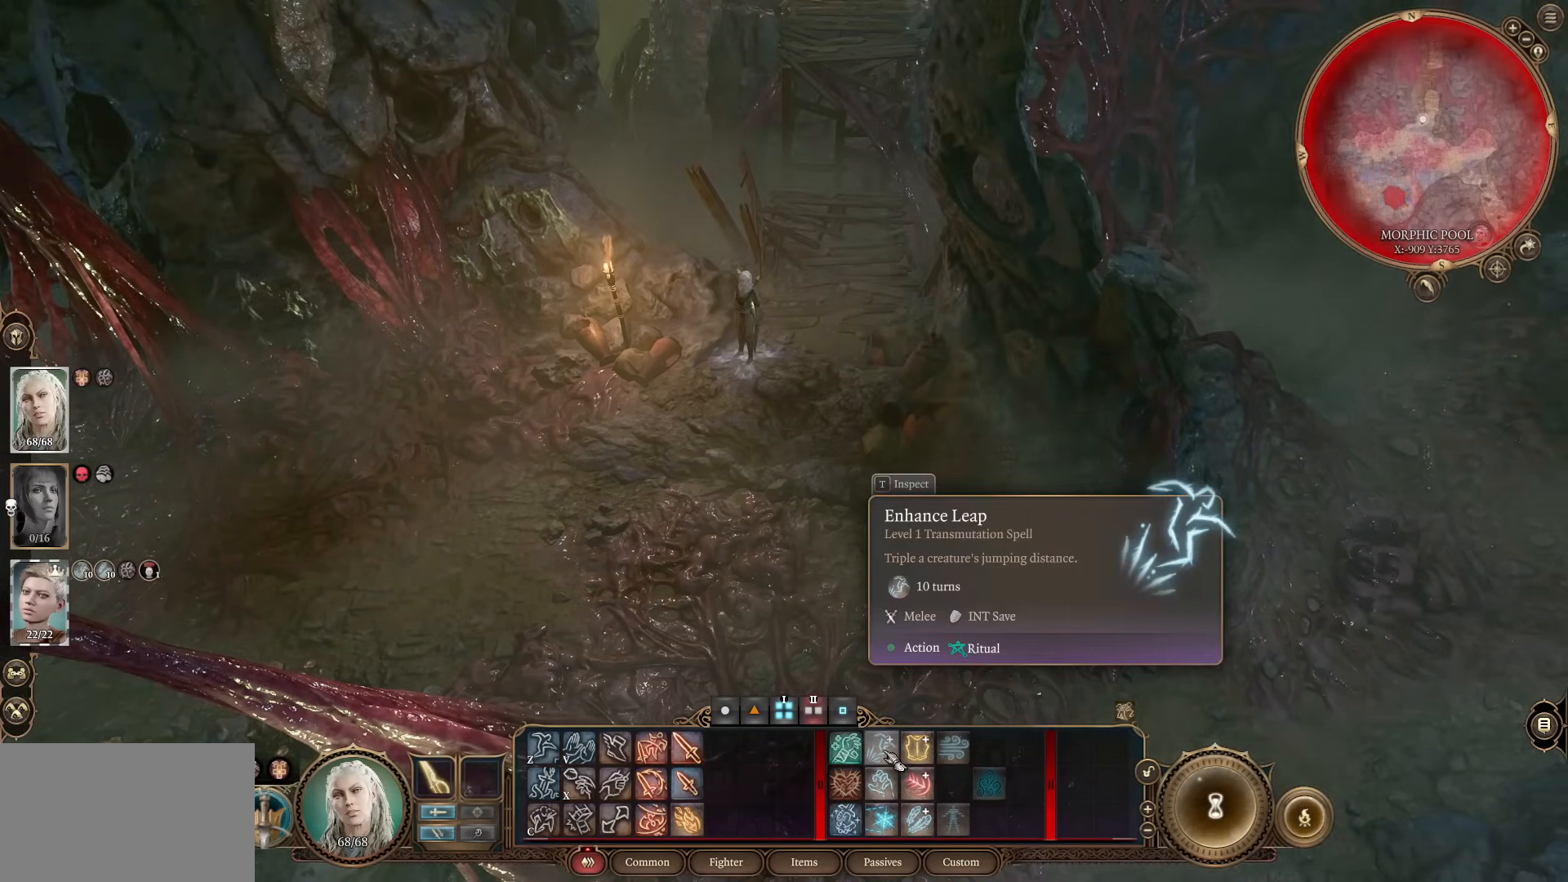
{"keys": [], "mouse": [], "events": [[67, "mouse_left", "down"], [150, "mouse_left", "up"]]}
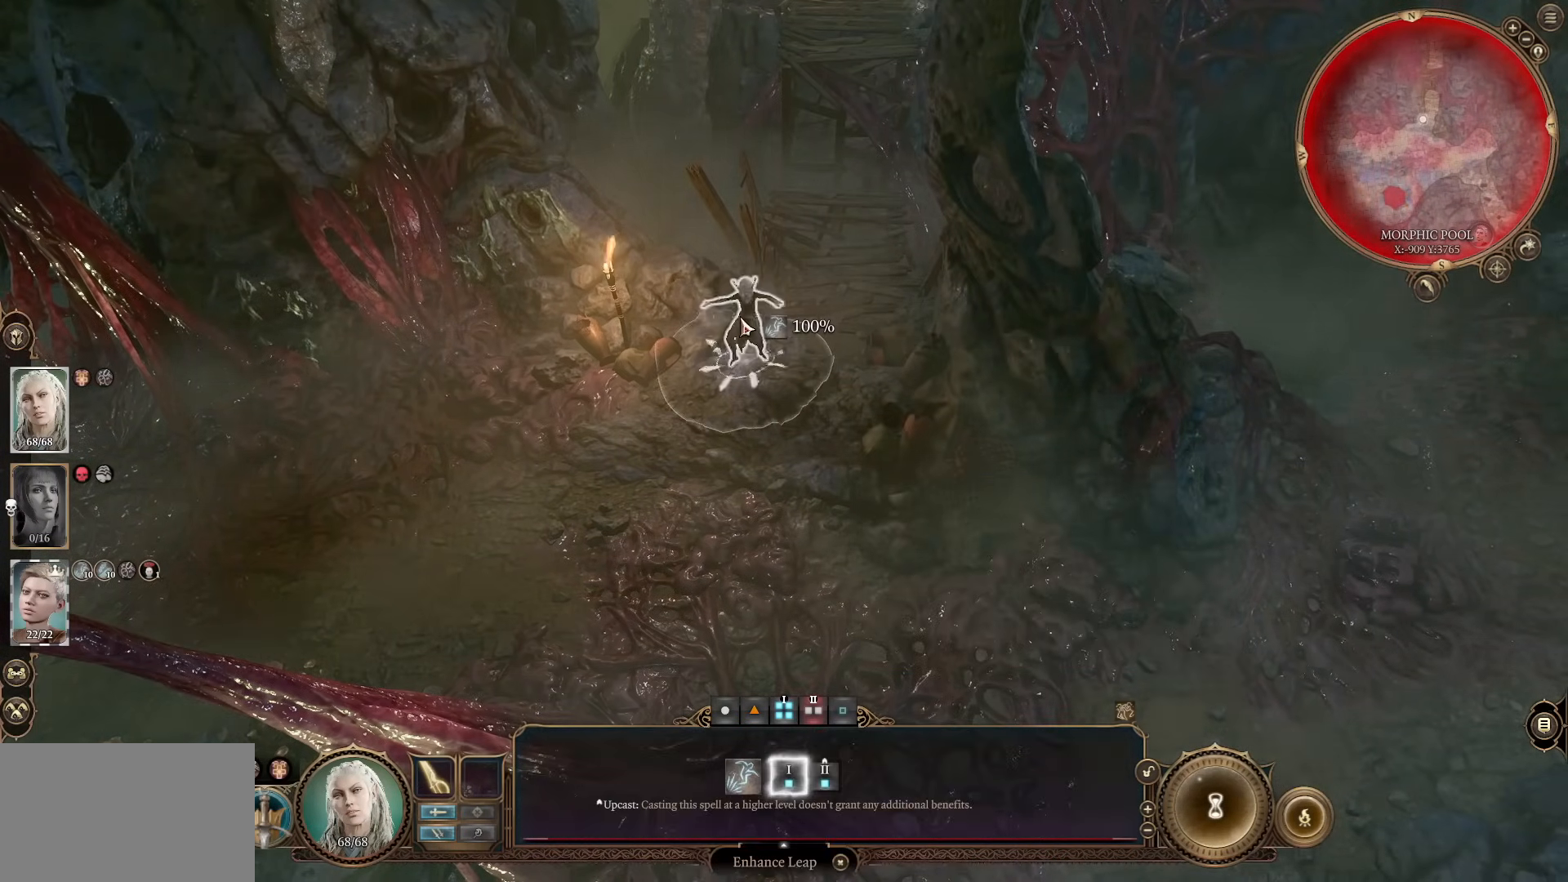
{"keys": [], "mouse": [], "events": [[167, "mouse_left", "down"], [267, "mouse_left", "up"]]}
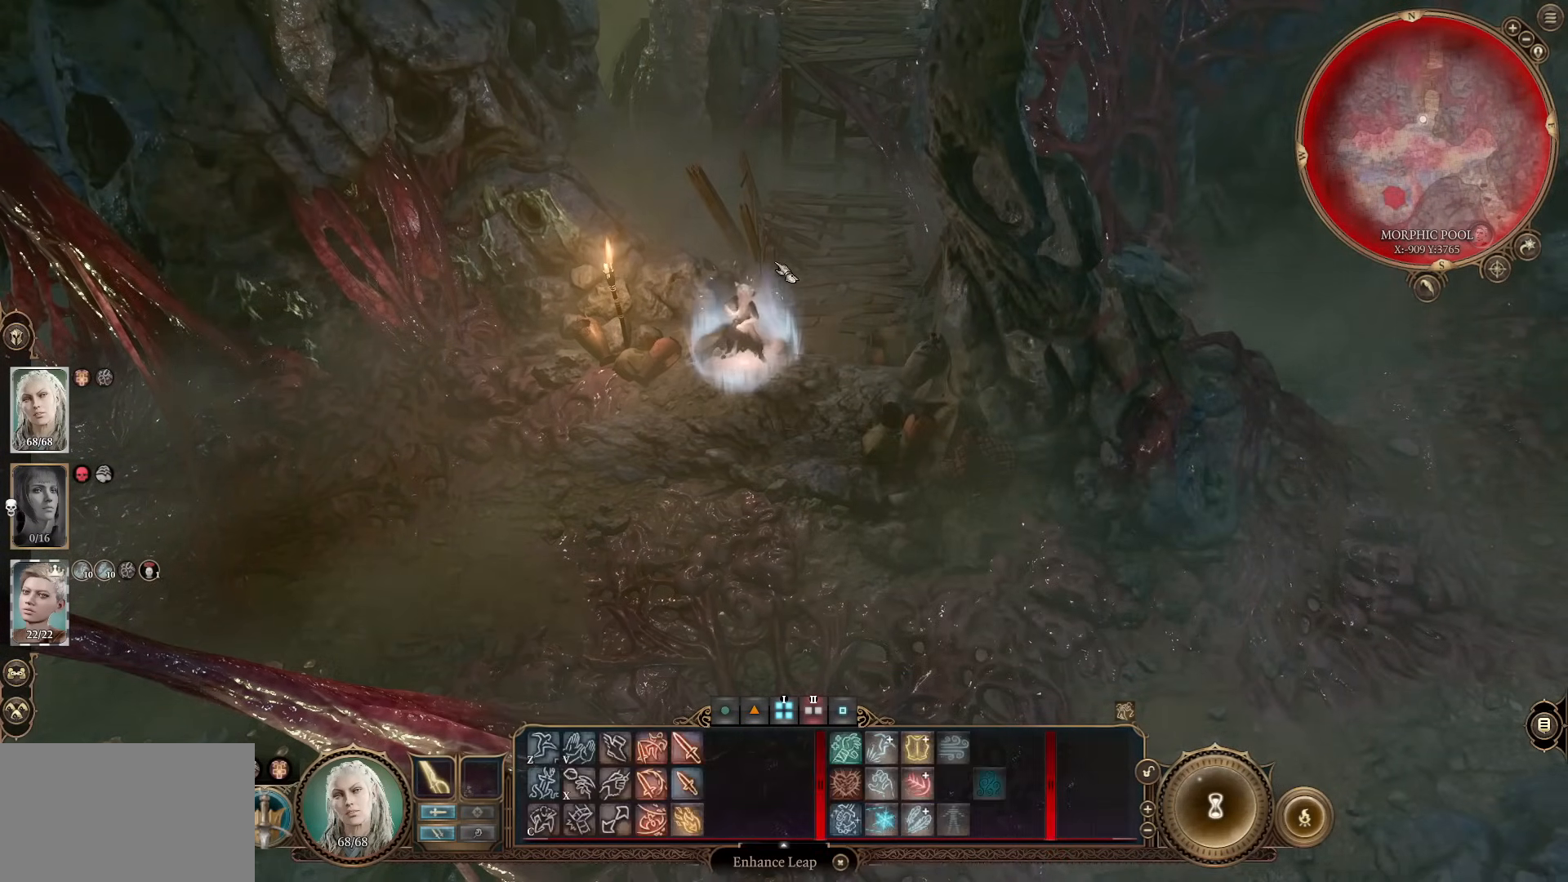
{"keys": [], "mouse": [], "events": []}
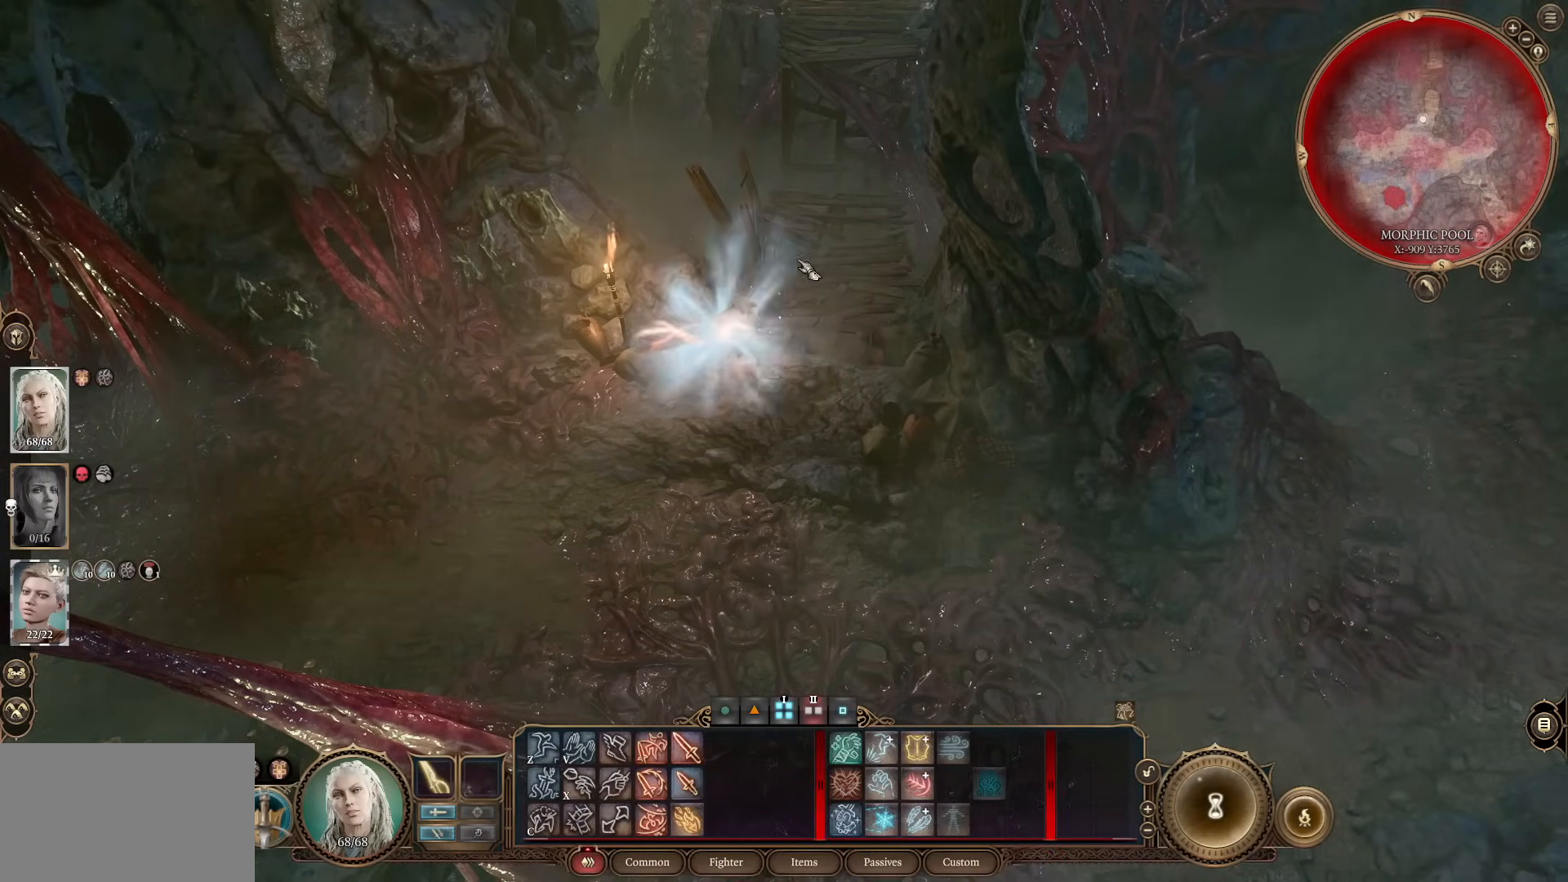
{"keys": [], "mouse": [], "events": []}
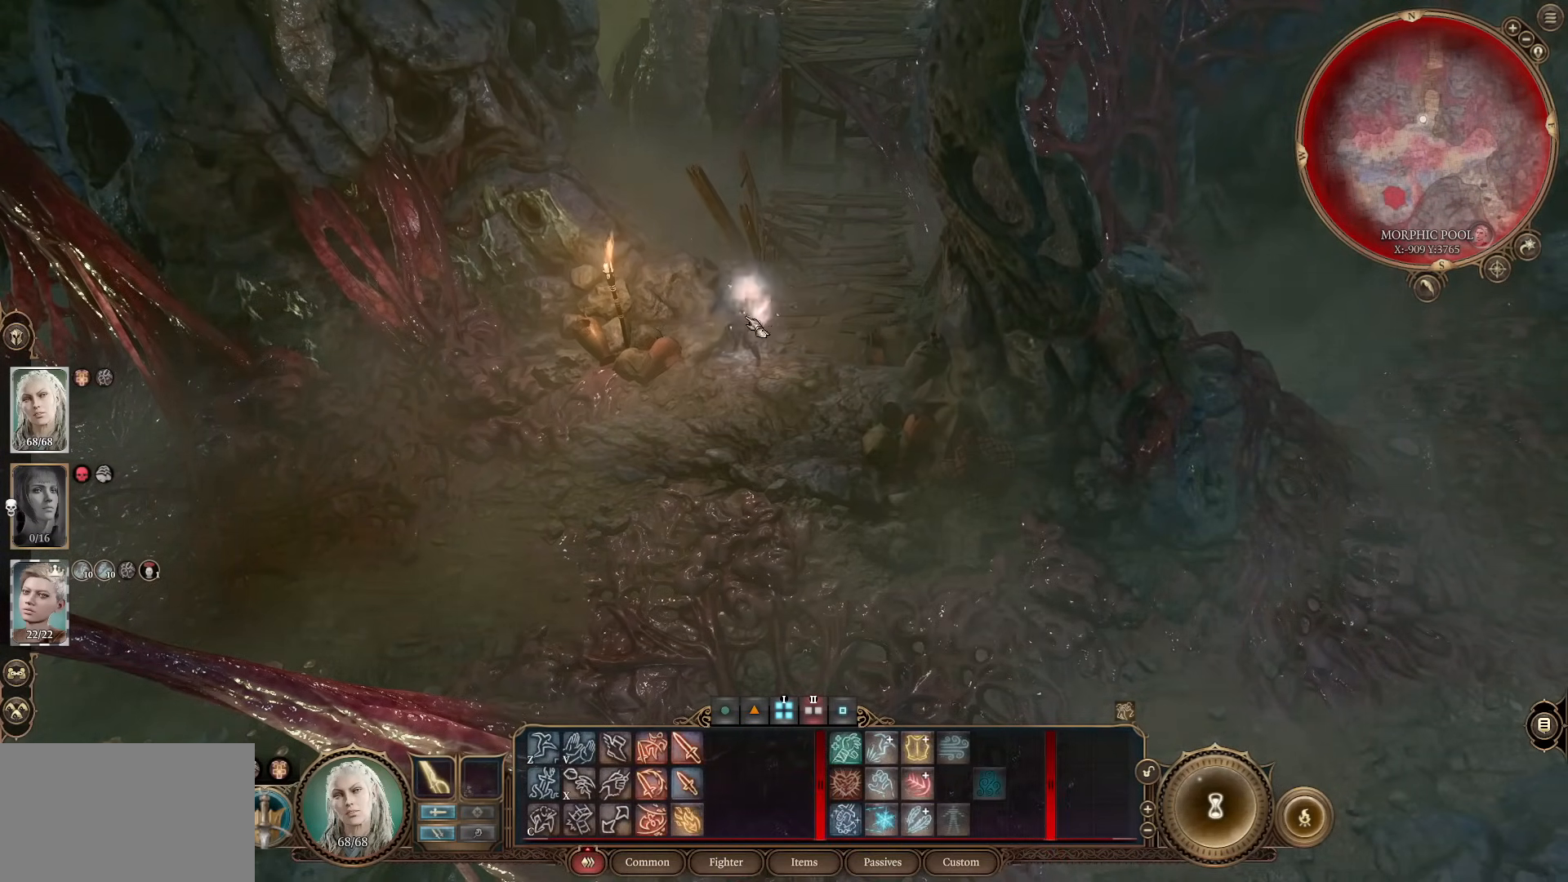
{"keys": [], "mouse": [], "events": []}
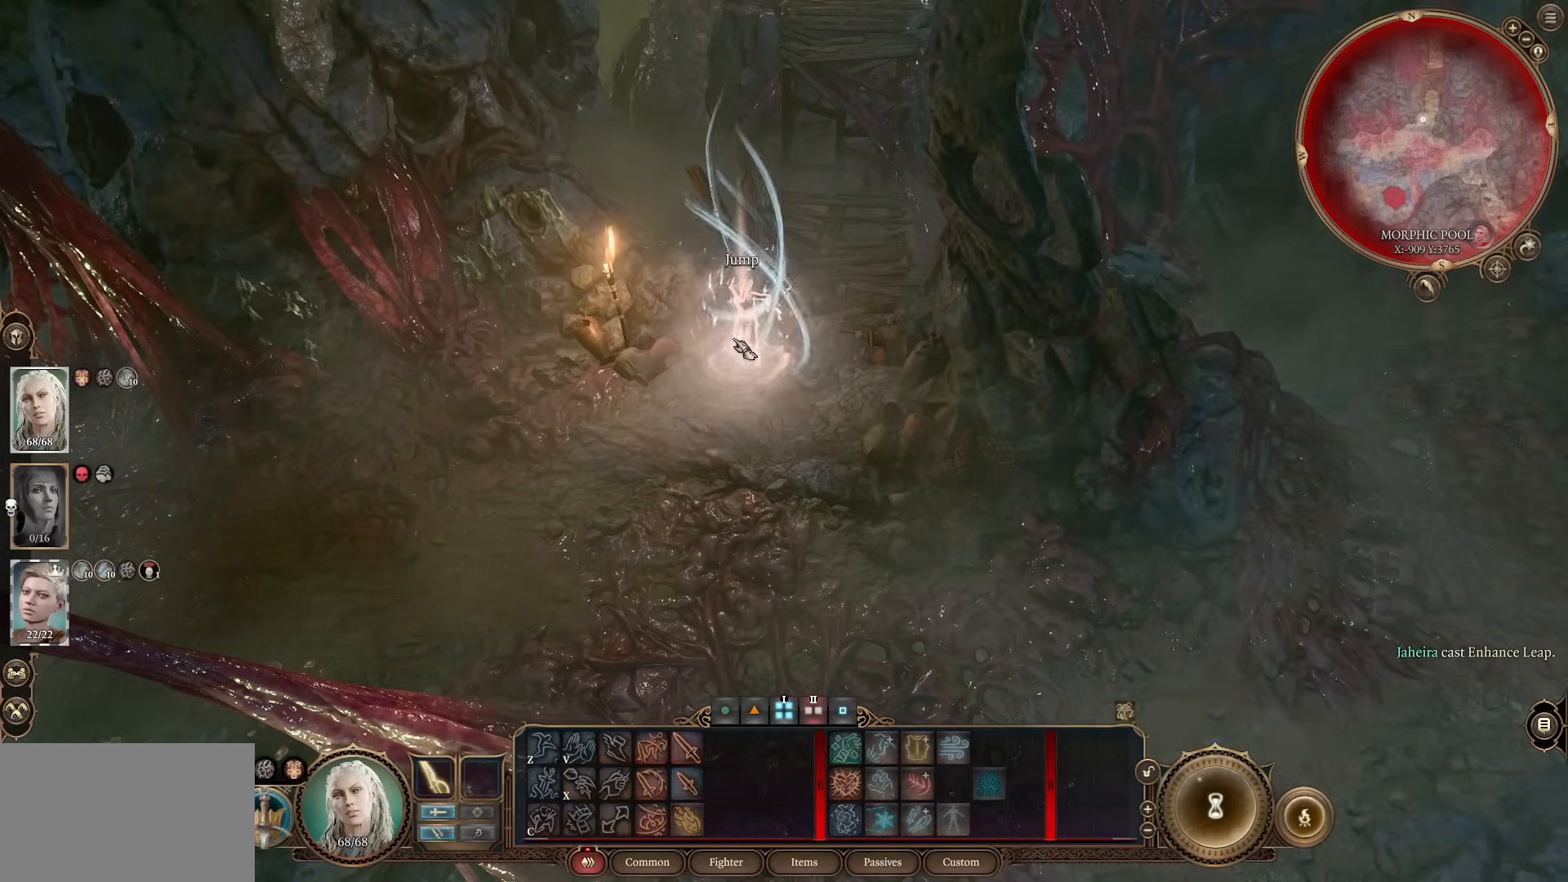
{"keys": [], "mouse": [], "events": [[100, "w", "down"], [334, "w", "up"]]}
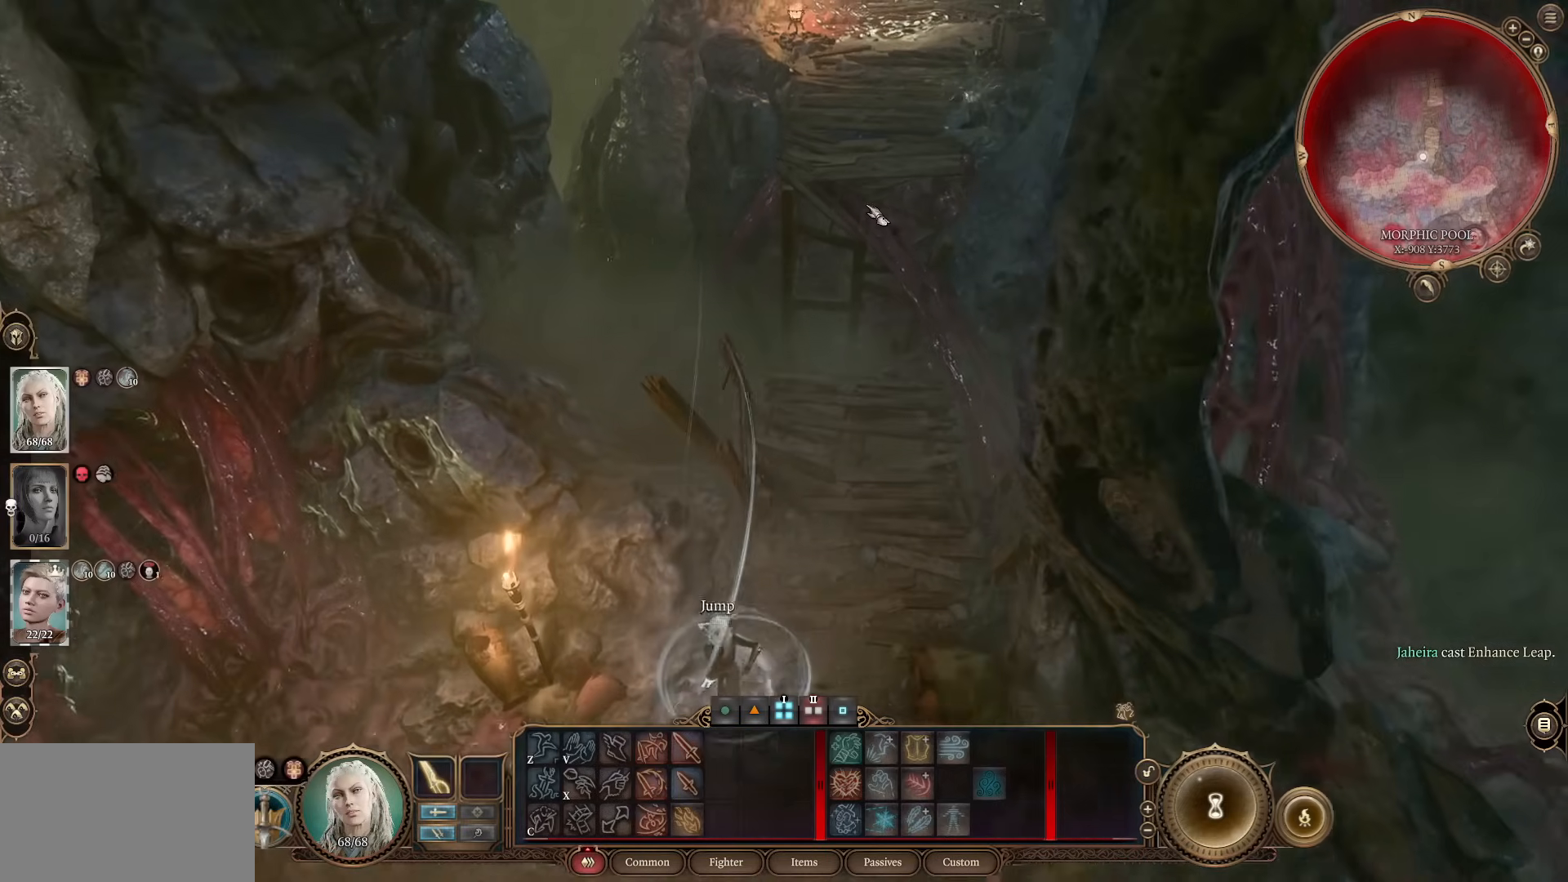
{"keys": ["w"], "mouse": [], "events": [[434, "w", "down"]]}
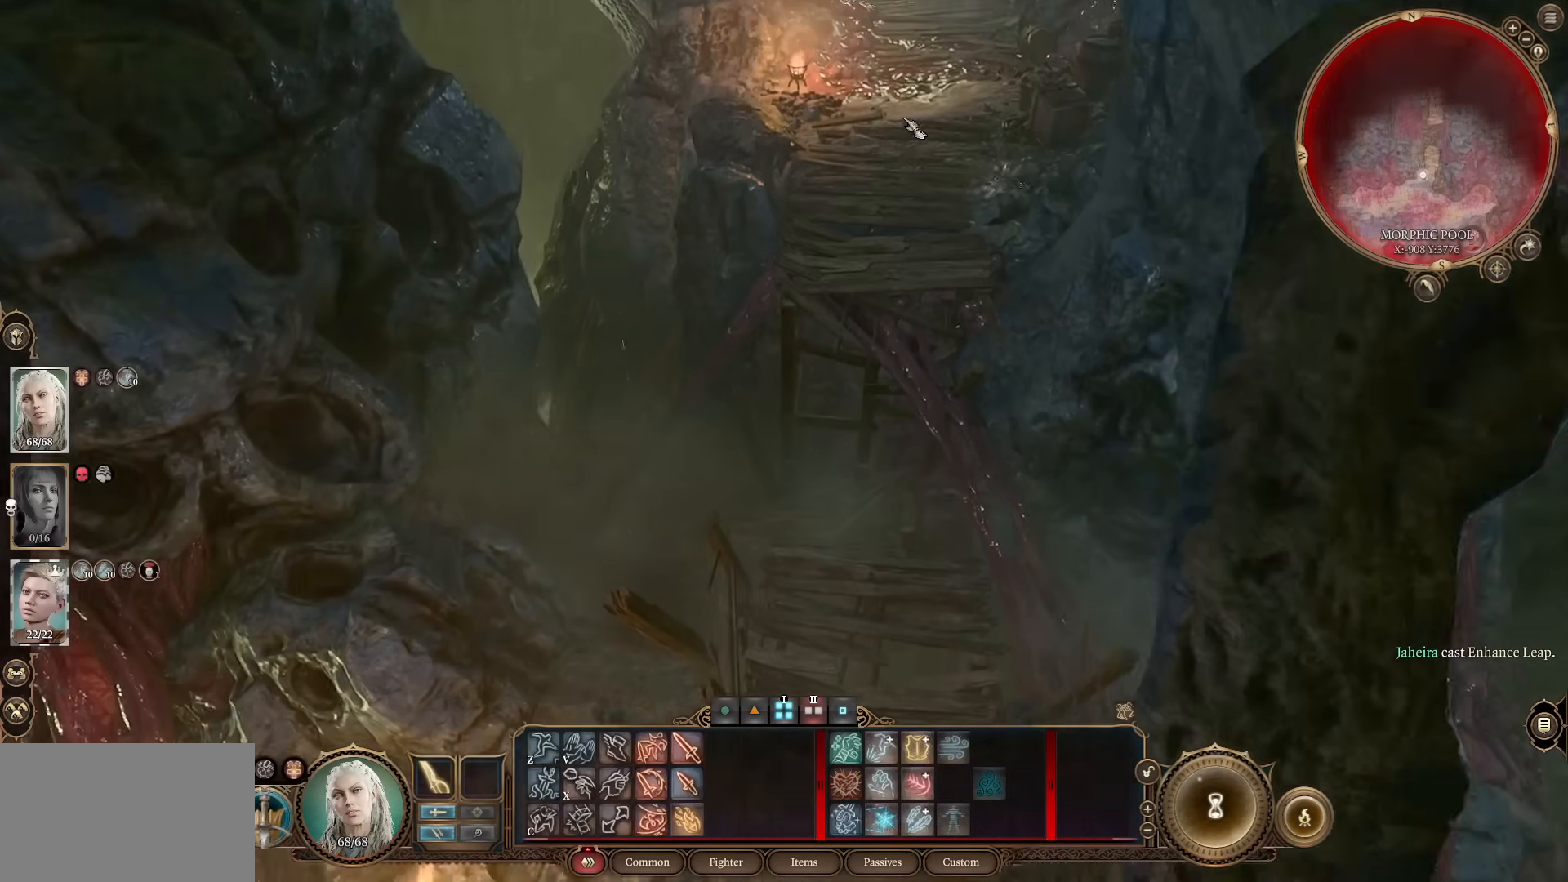
{"keys": [], "mouse": [], "events": [[67, "w", "up"], [217, "z", "down"], [317, "z", "up"]]}
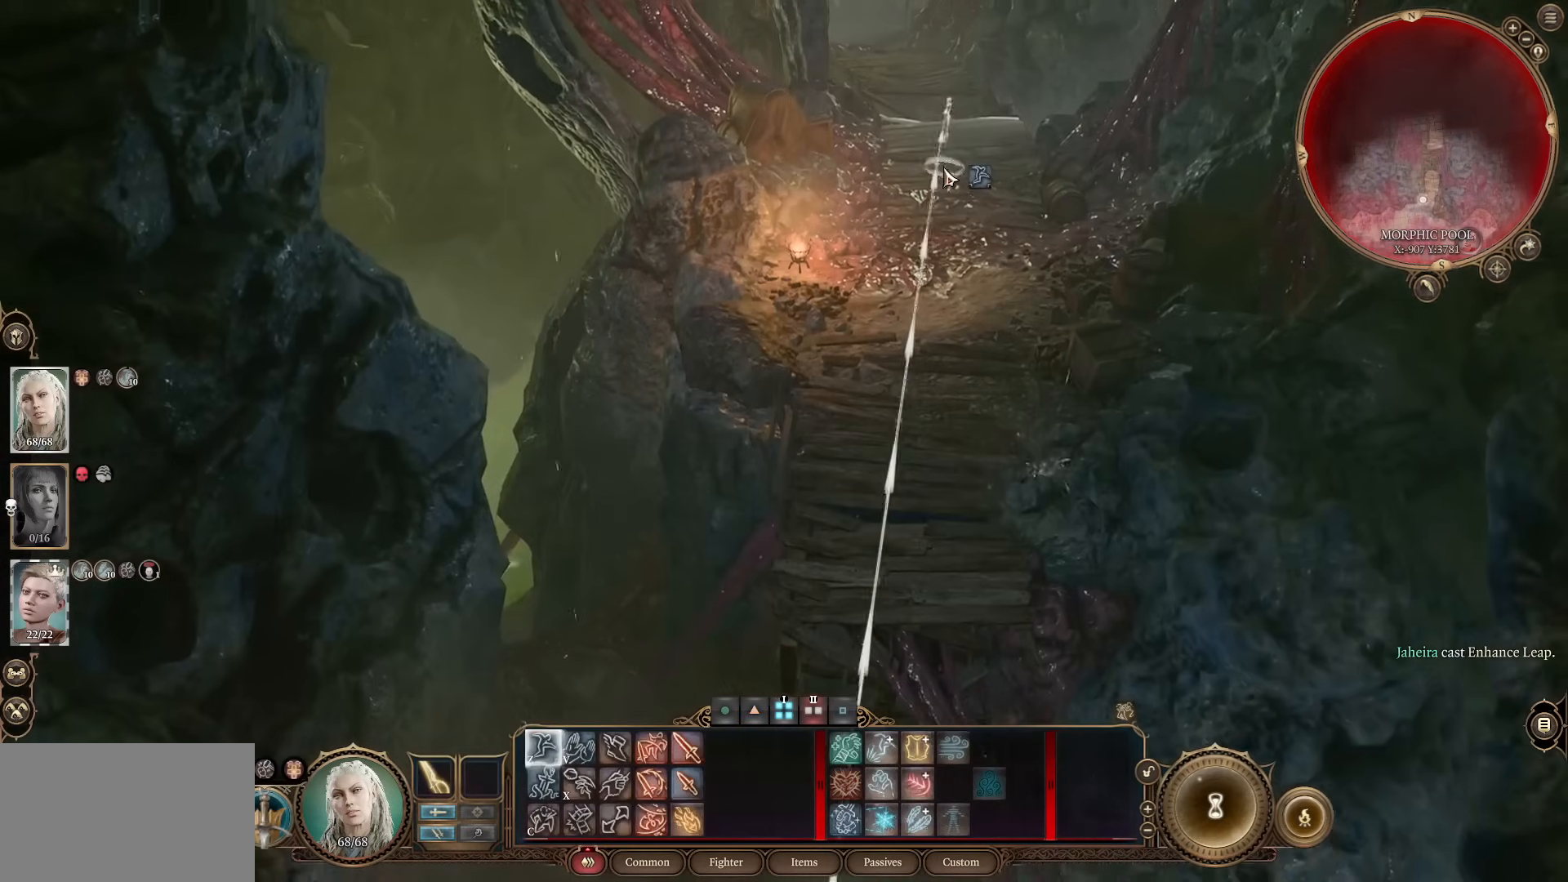
{"keys": [], "mouse": [], "events": [[233, "mouse_left", "down"], [367, "mouse_left", "up"]]}
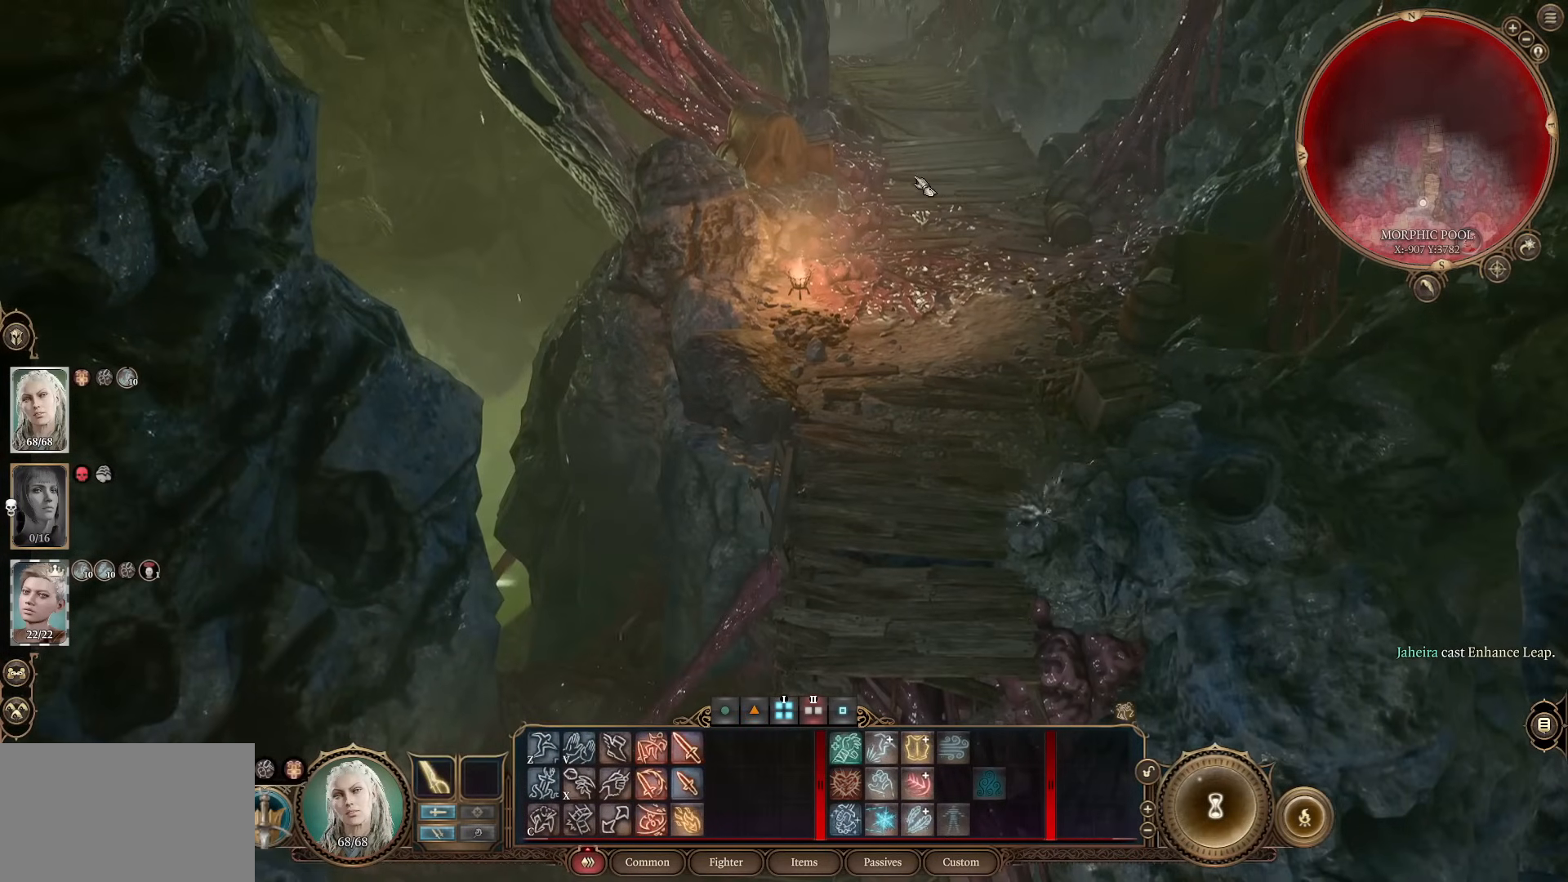
{"keys": [], "mouse": [], "events": []}
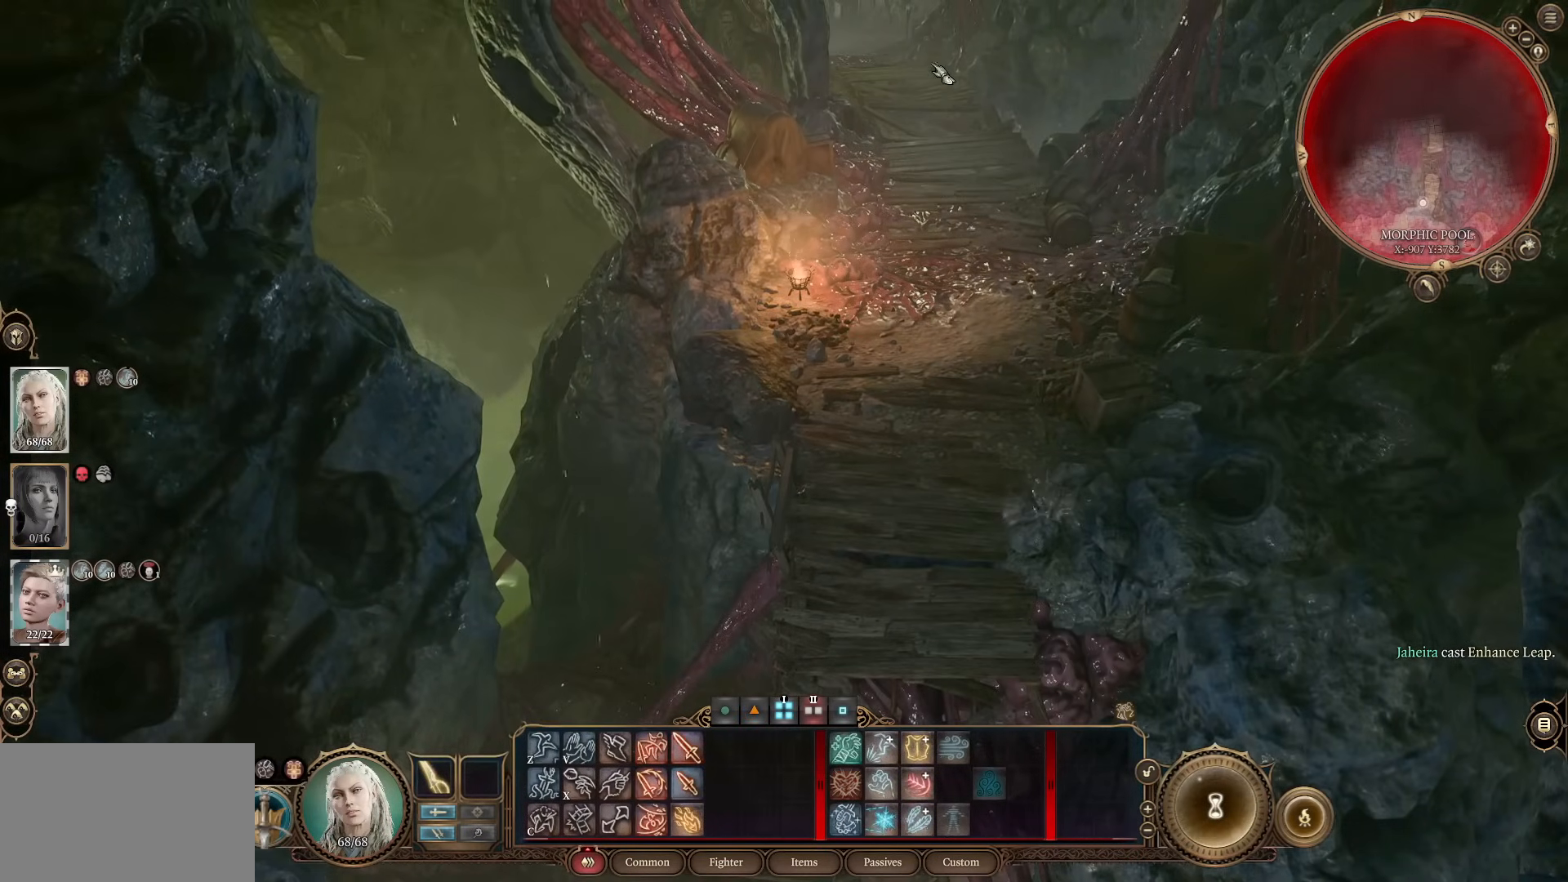
{"keys": [], "mouse": [], "events": []}
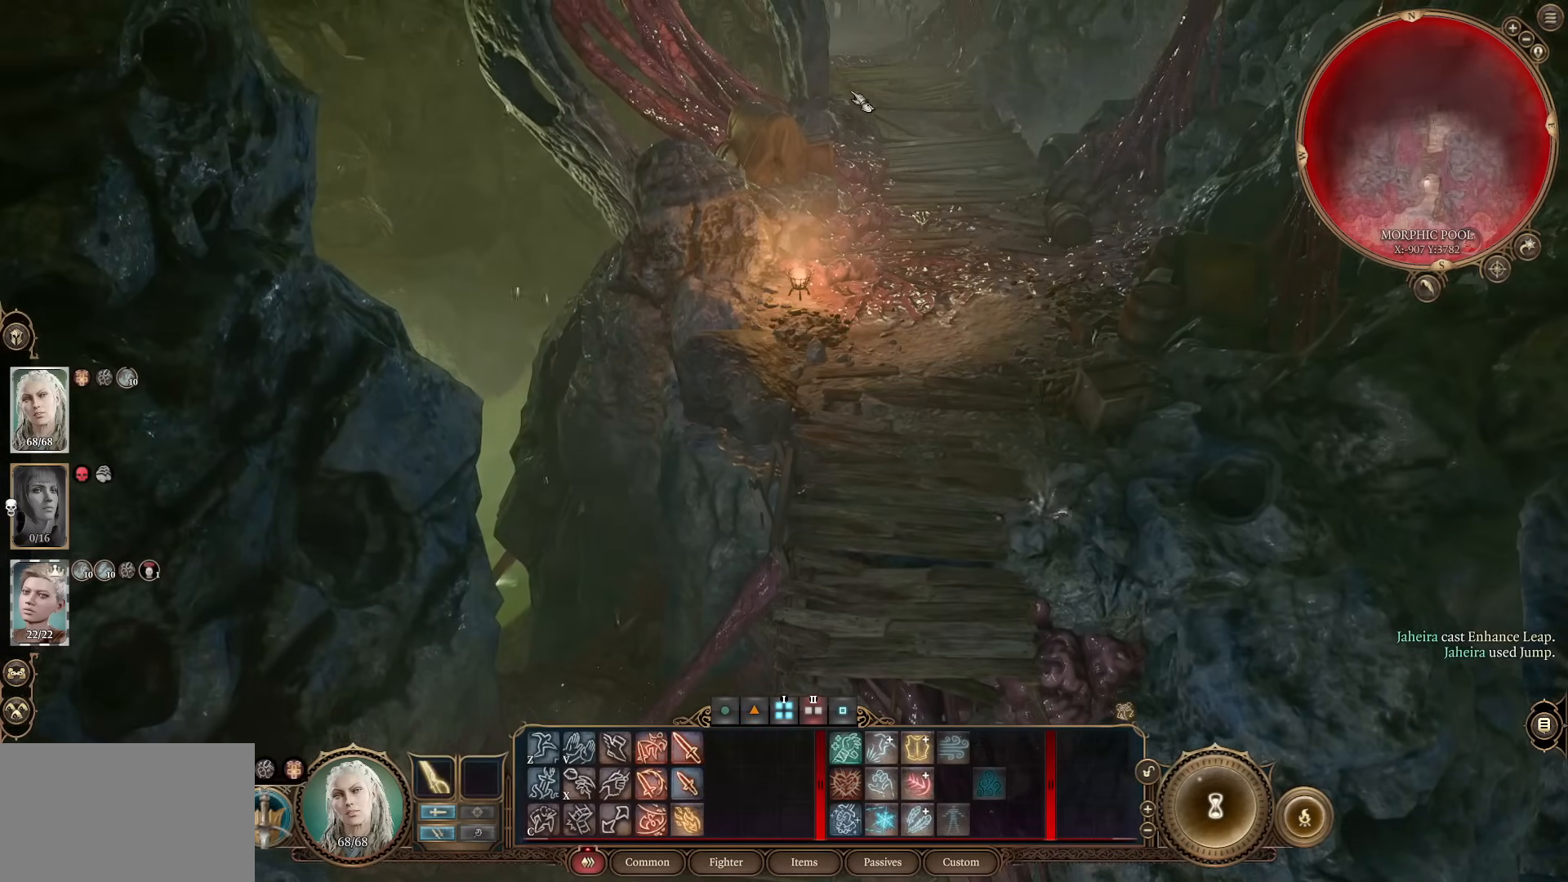
{"keys": ["w"], "mouse": [], "events": [[467, "w", "down"]]}
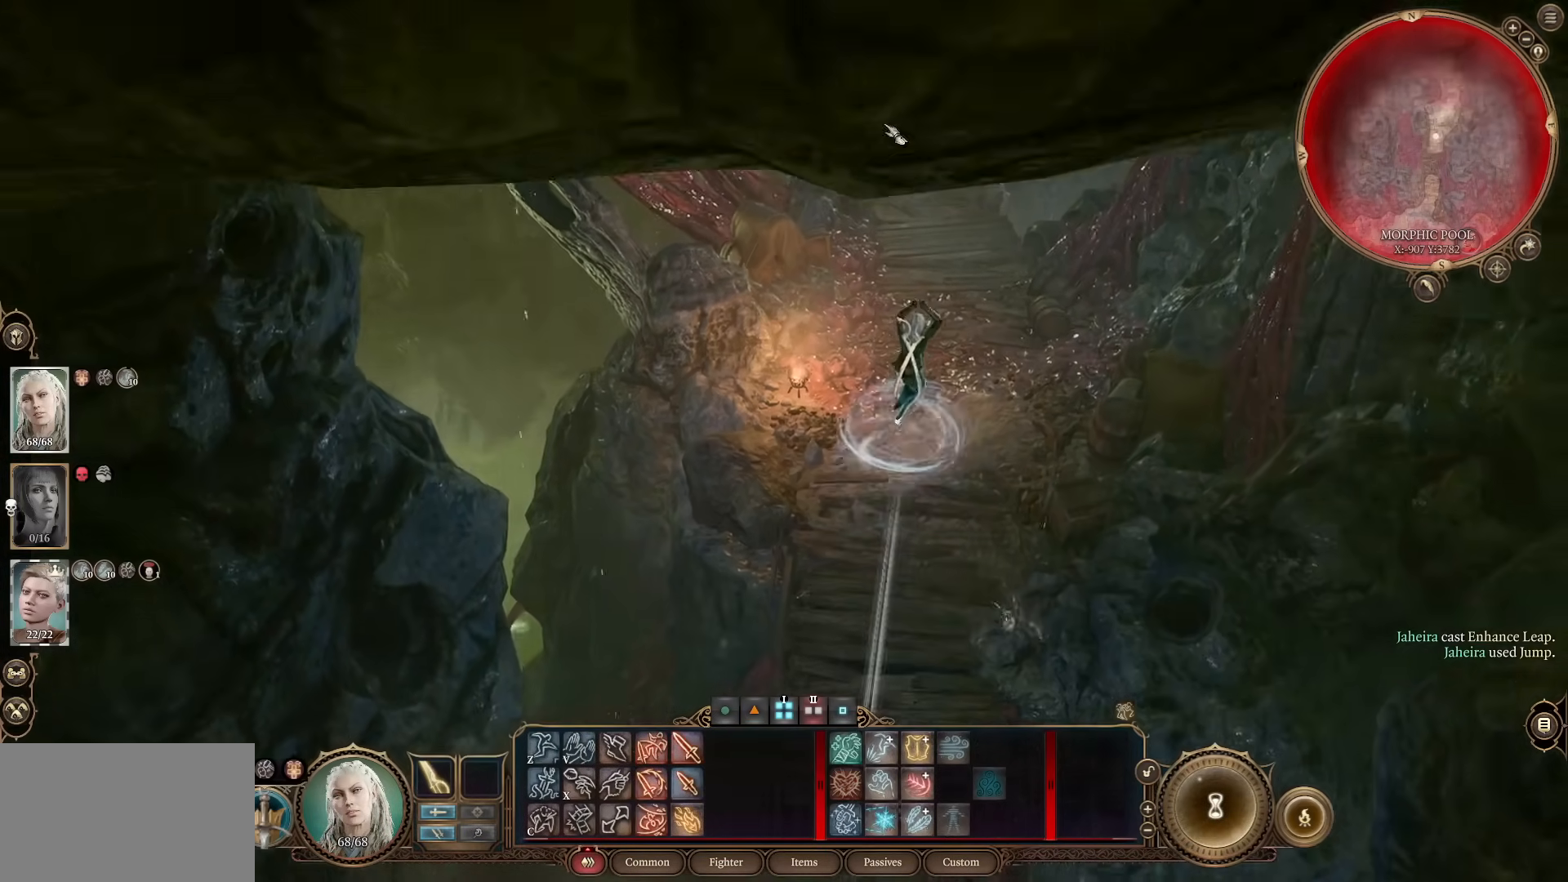
{"keys": ["w"], "mouse": [], "events": [[16, "d", "down"], [67, "mouse_wheel", "down"], [150, "d", "up"], [200, "mouse_wheel", "up"], [200, "w", "up"], [333, "w", "down"]]}